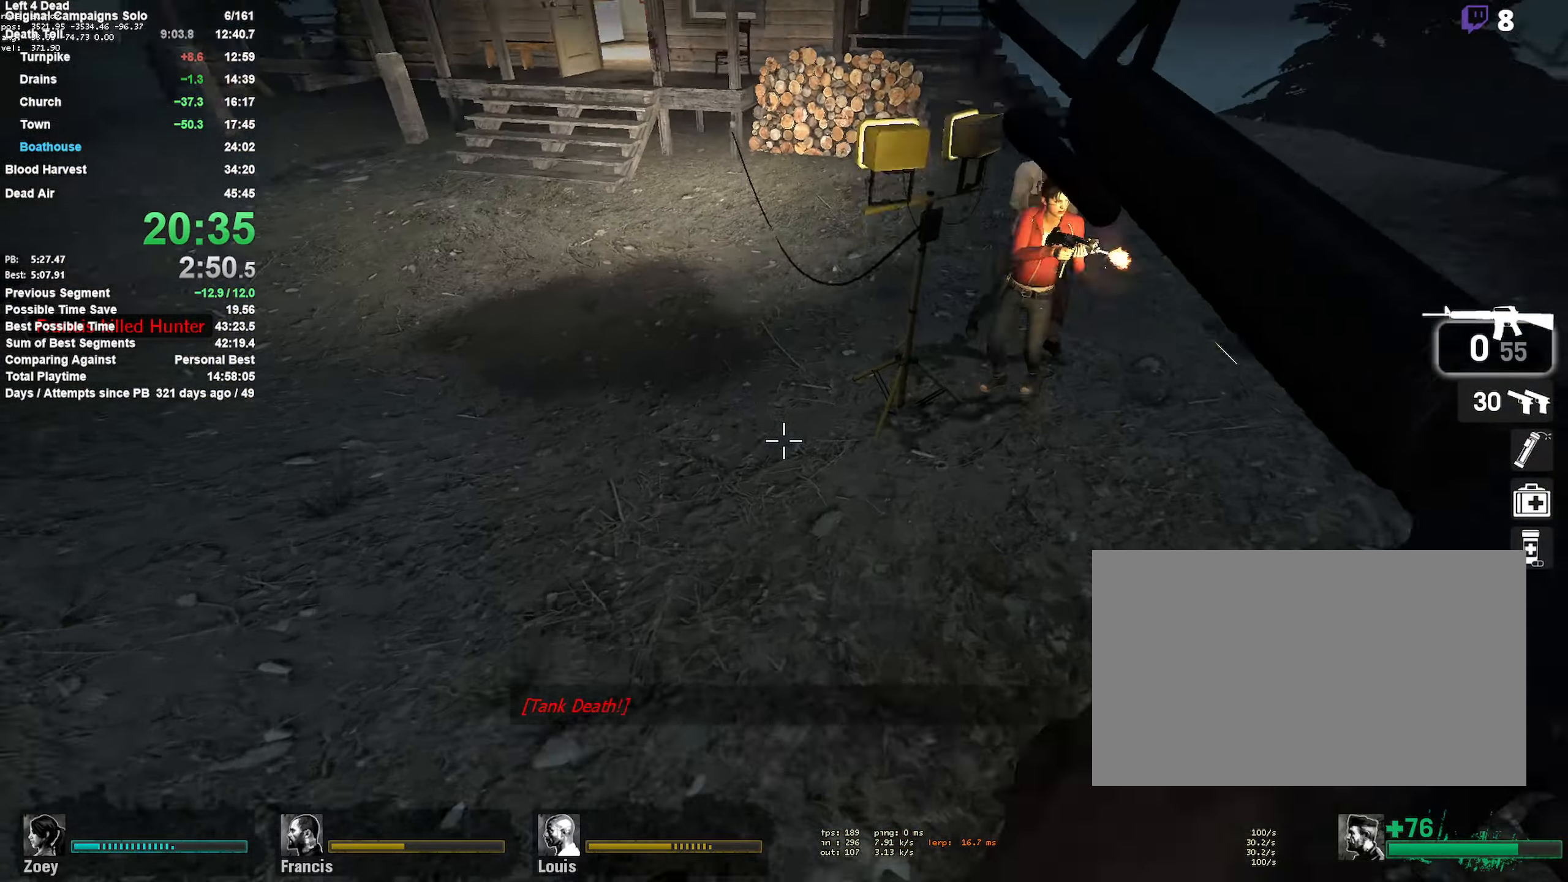
Gameplay with keyboard and mouse; each line is a JSON object with the keys and mouse buttons held at the frame after it. "events" lists presses ("down") and releases ("up") of "1", "2", "3", "4", "5", "a", "alt", "c", "ctrl", "d", "e", "f", "q", "r", "s", "shift", "space", "tab", "v", "w", "x", "z", "mouse_left", "mouse_middle", "mouse_right", "mouse_mb4", "mouse_mb5", "mouse_wheel_up" and "mouse_wheel_down" between this image and that frame as [ms after this image, input, new state], when the widget could be followed in between. "mouse_left", "mouse_middle", "mouse_right", "mouse_mb4", "mouse_mb5", "mouse_wheel_up", "mouse_wheel_down" = the "left", "middle", "right", "mb4", "mb5", "wheel_up", "wheel_down" buttons of the "mouse" list. No other keys are recorded. Mouse movement is not recorded.
{"keys": ["d"], "mouse": [], "events": [[100, "space", "down"], [384, "a", "up"], [384, "d", "down"], [384, "space", "up"]]}
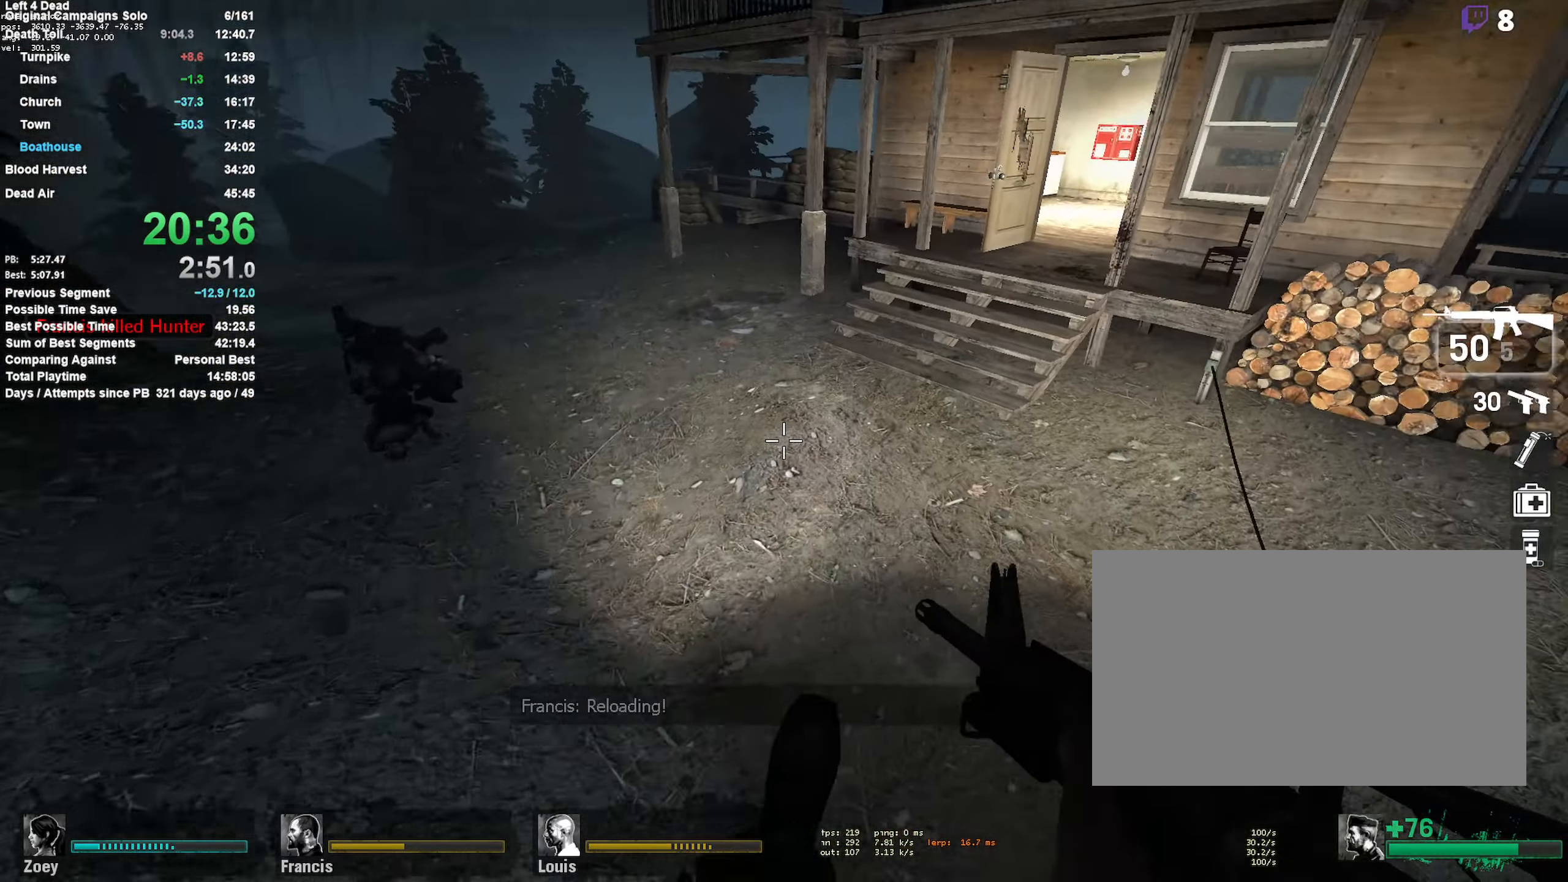
{"keys": ["a", "space"], "mouse": [], "events": [[250, "d", "up"], [300, "a", "down"], [350, "space", "down"]]}
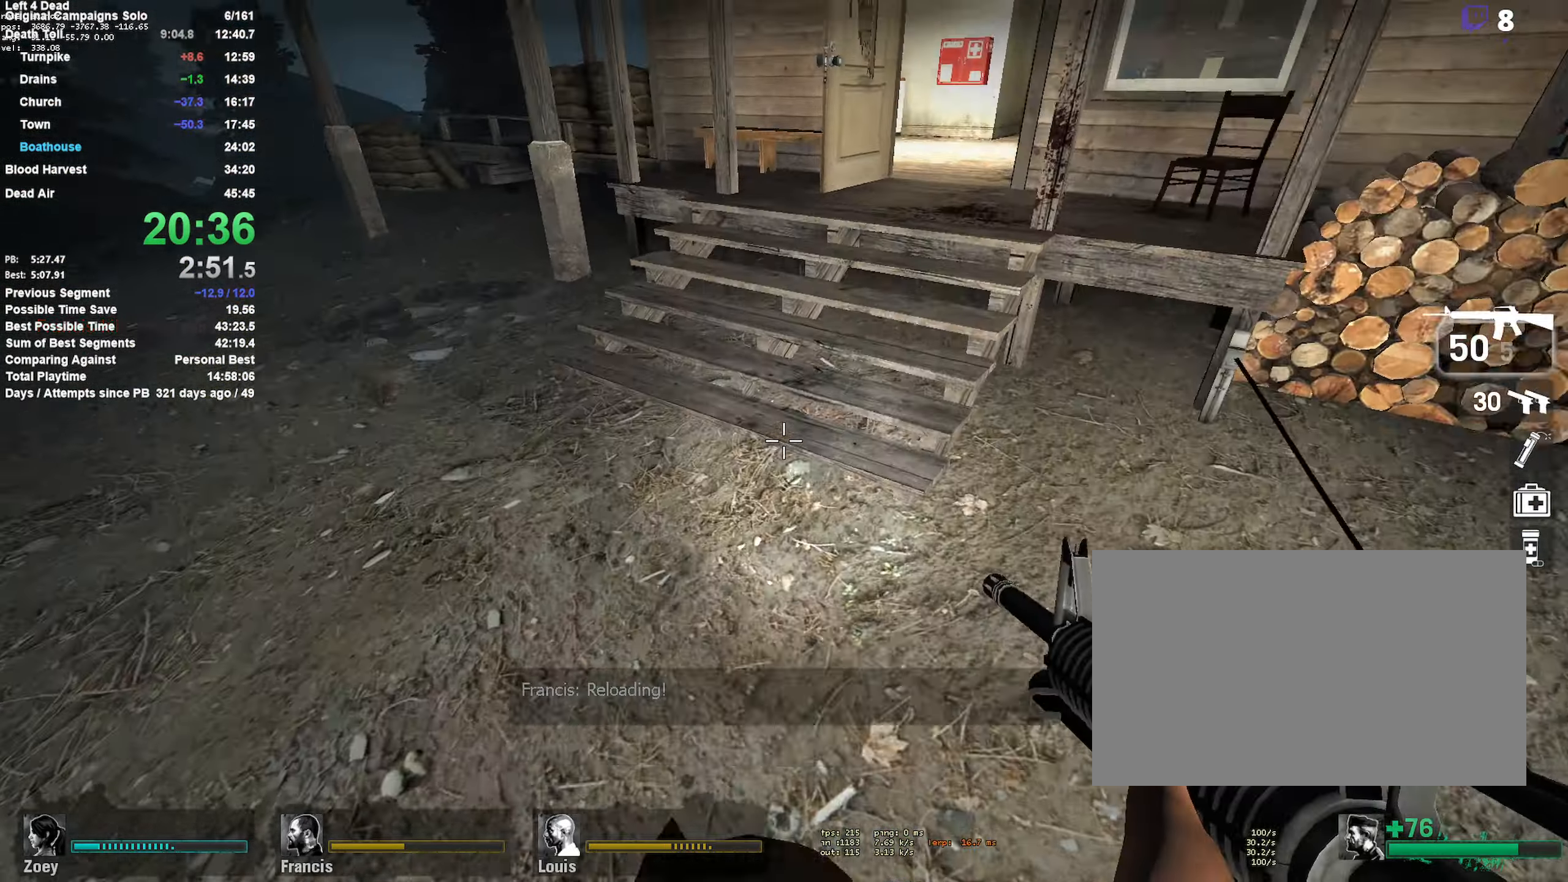
{"keys": ["d", "w"], "mouse": [], "events": [[84, "space", "up"], [84, "w", "down"], [134, "a", "up"], [234, "d", "down"], [234, "w", "up"], [367, "w", "down"]]}
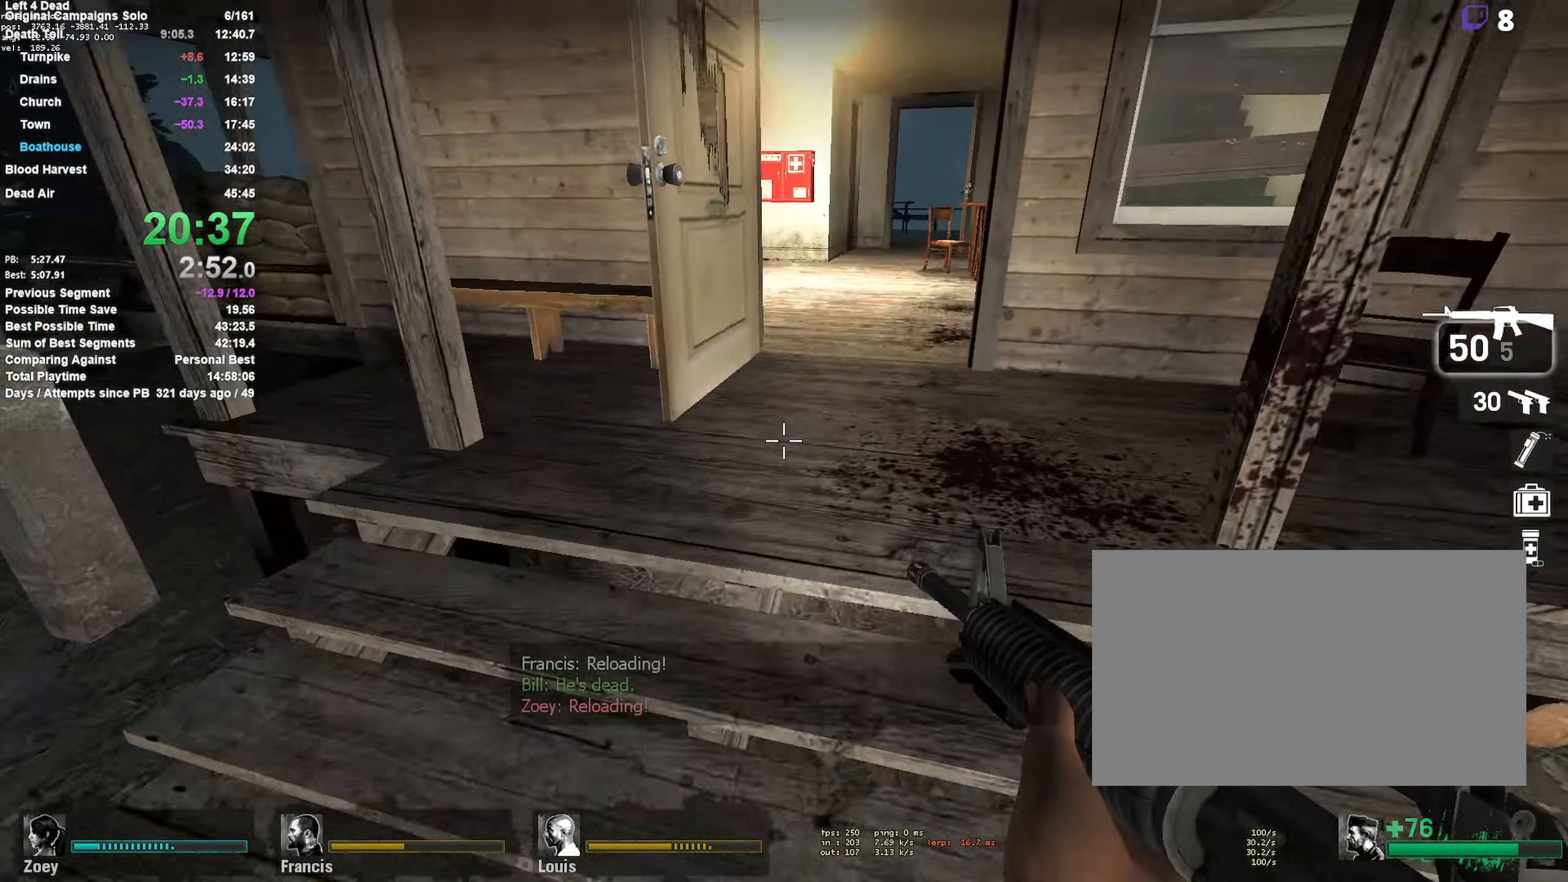
{"keys": ["w"], "mouse": [], "events": [[50, "d", "up"]]}
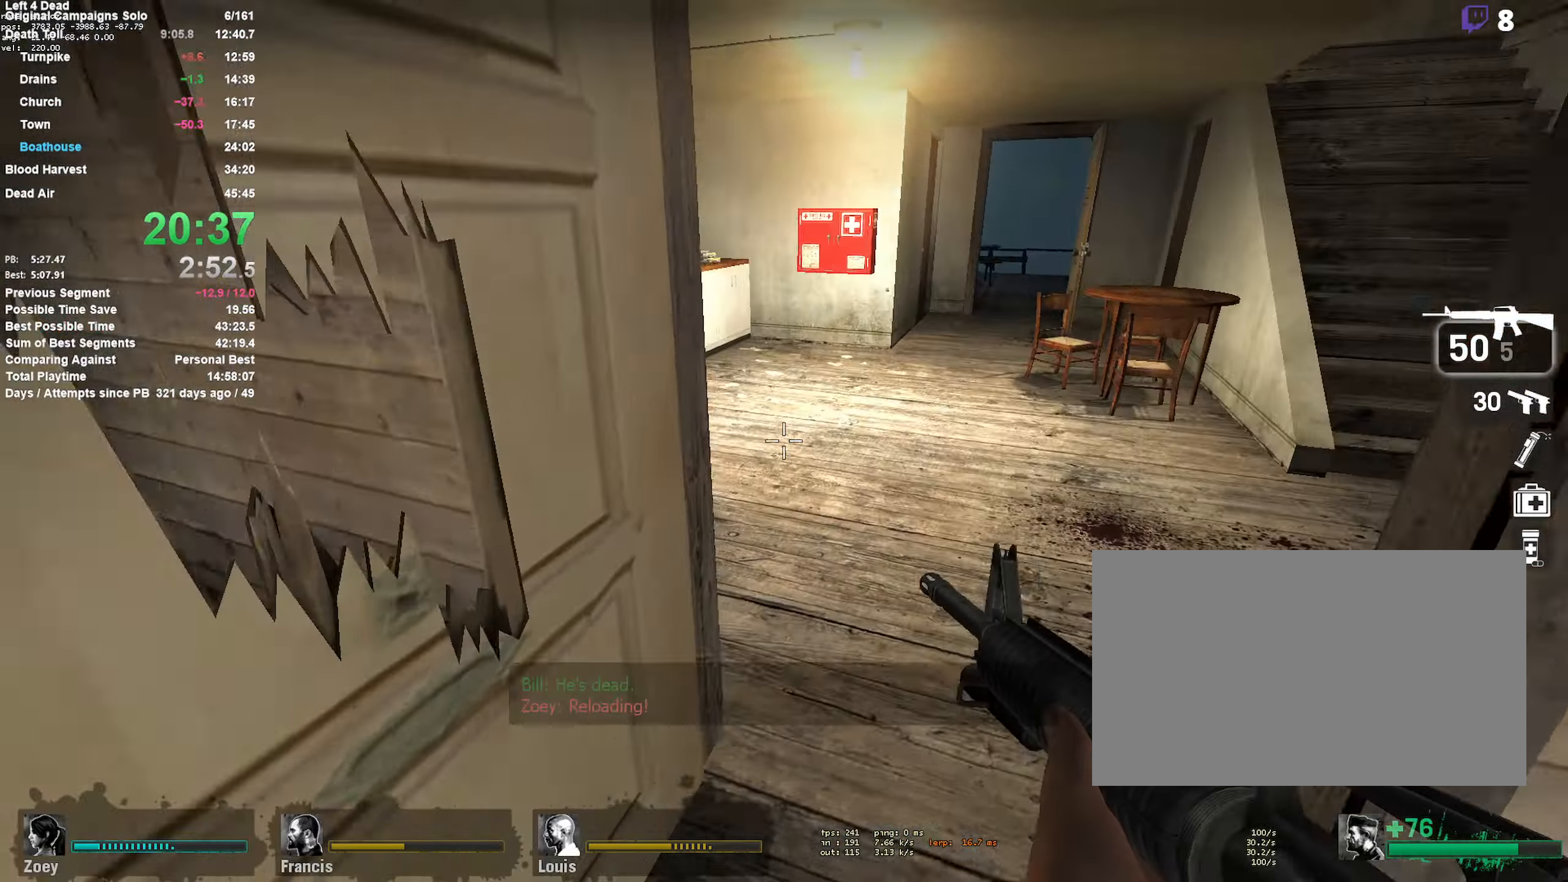
{"keys": ["w"], "mouse": [], "events": [[17, "d", "down"], [117, "d", "up"], [250, "d", "down"], [350, "d", "up"]]}
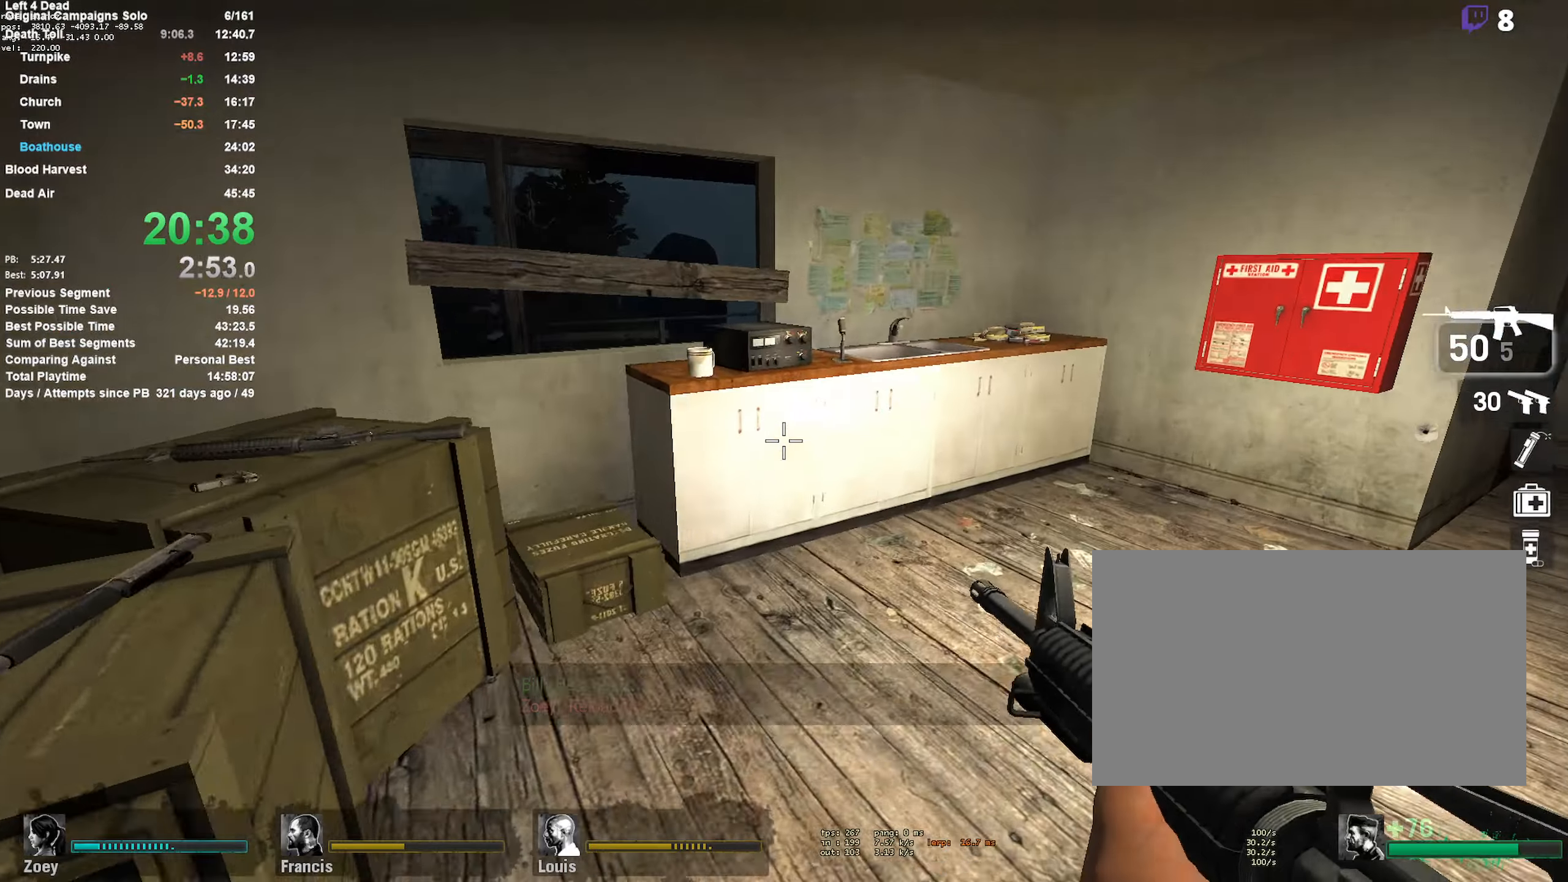
{"keys": ["w"], "mouse": [], "events": [[33, "d", "down"], [116, "d", "up"], [366, "w", "up"], [466, "w", "down"]]}
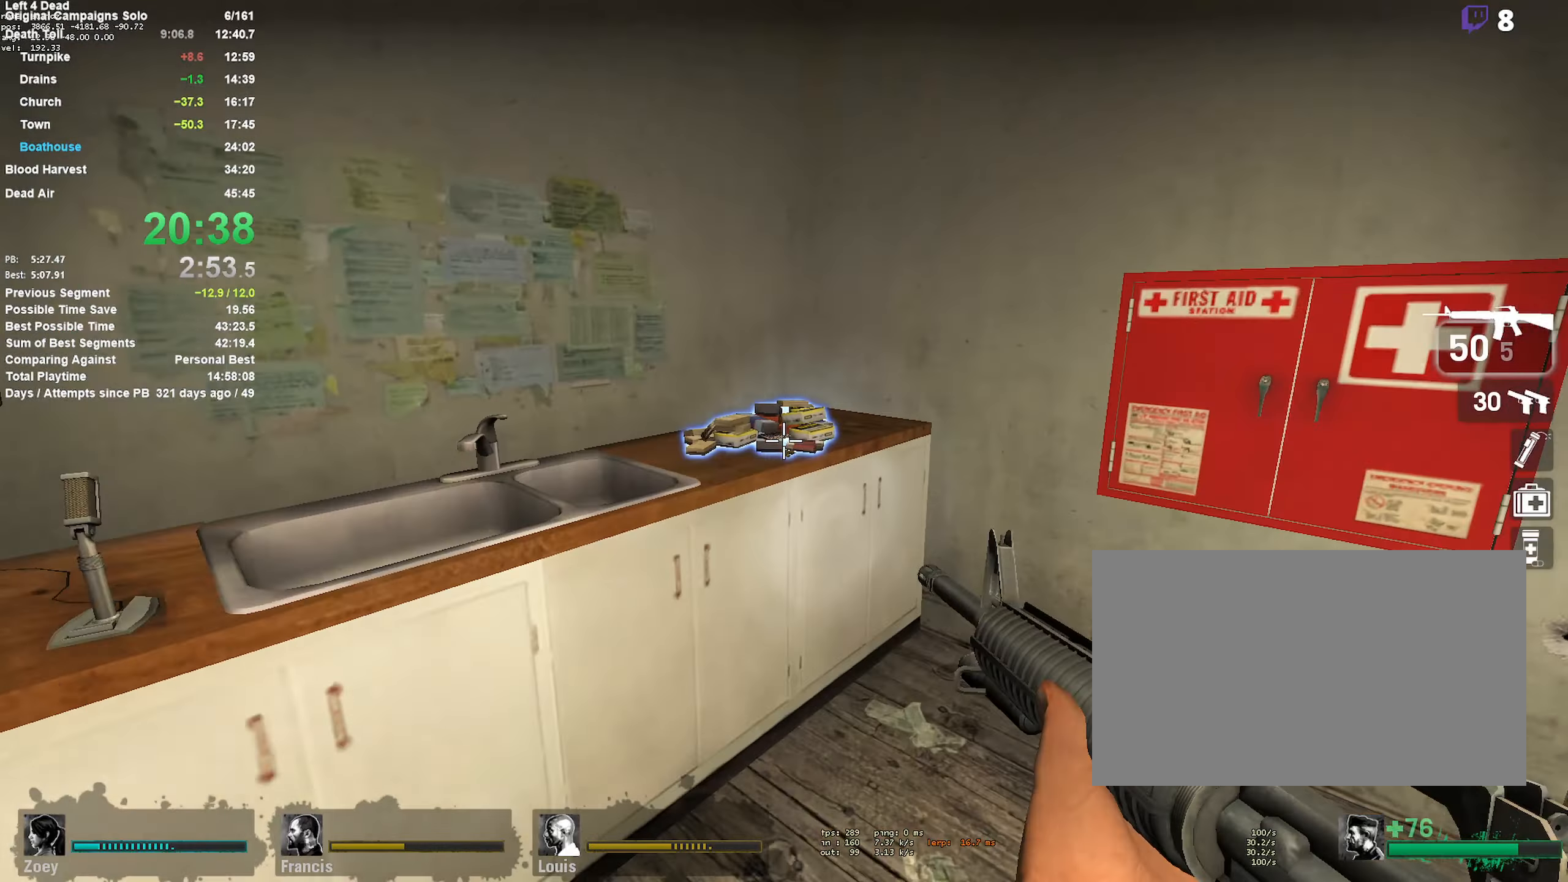
{"keys": ["a"], "mouse": [], "events": [[50, "e", "down"], [50, "w", "up"], [150, "e", "up"], [183, "a", "down"]]}
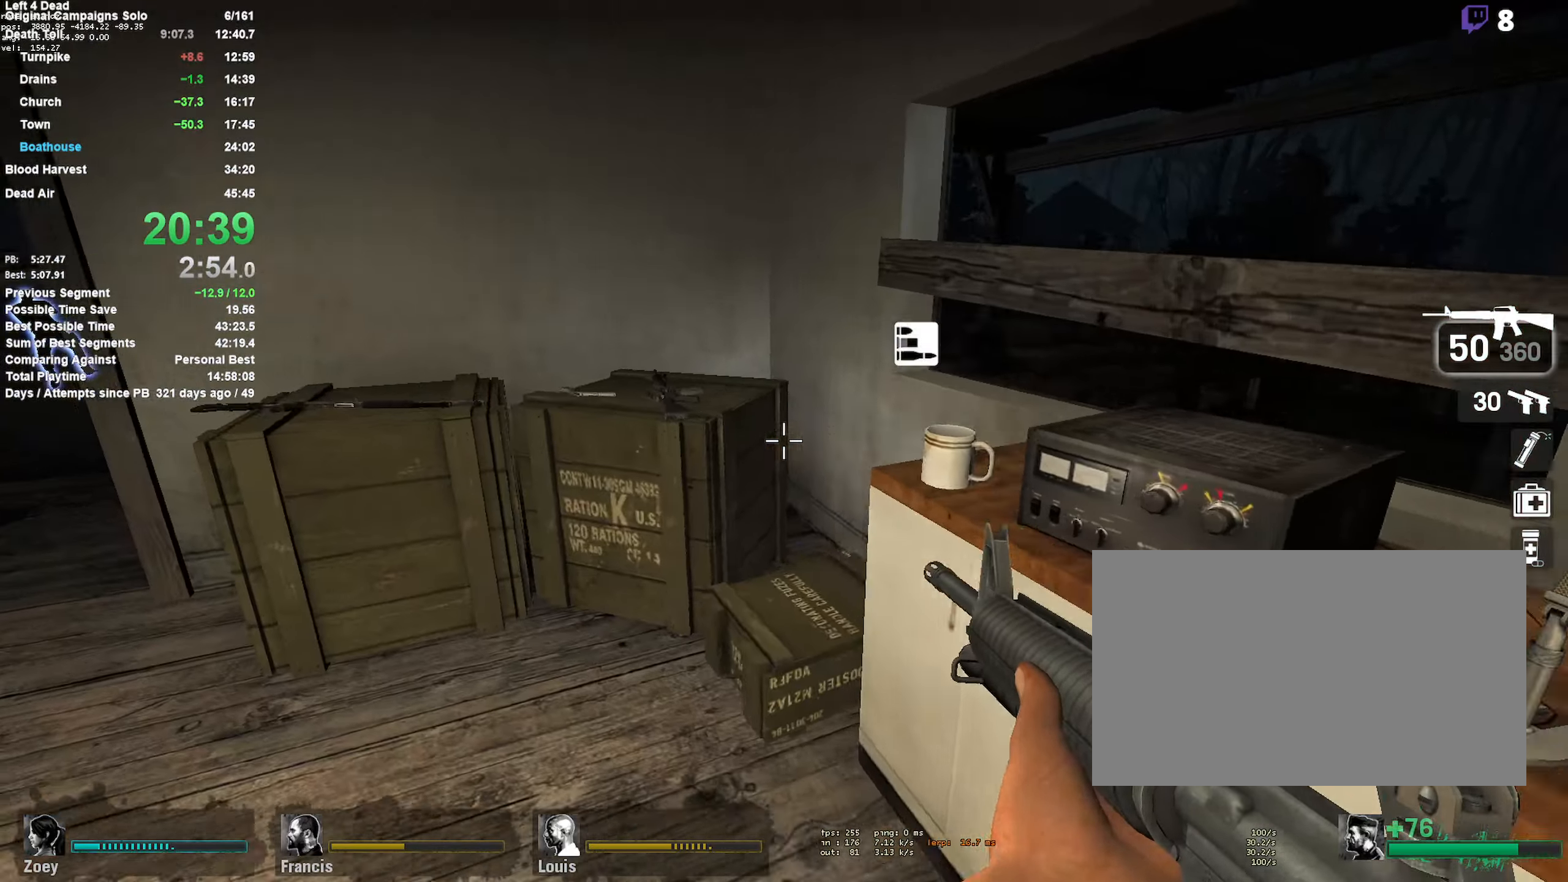
{"keys": ["w"], "mouse": [], "events": [[66, "w", "down"], [400, "a", "up"]]}
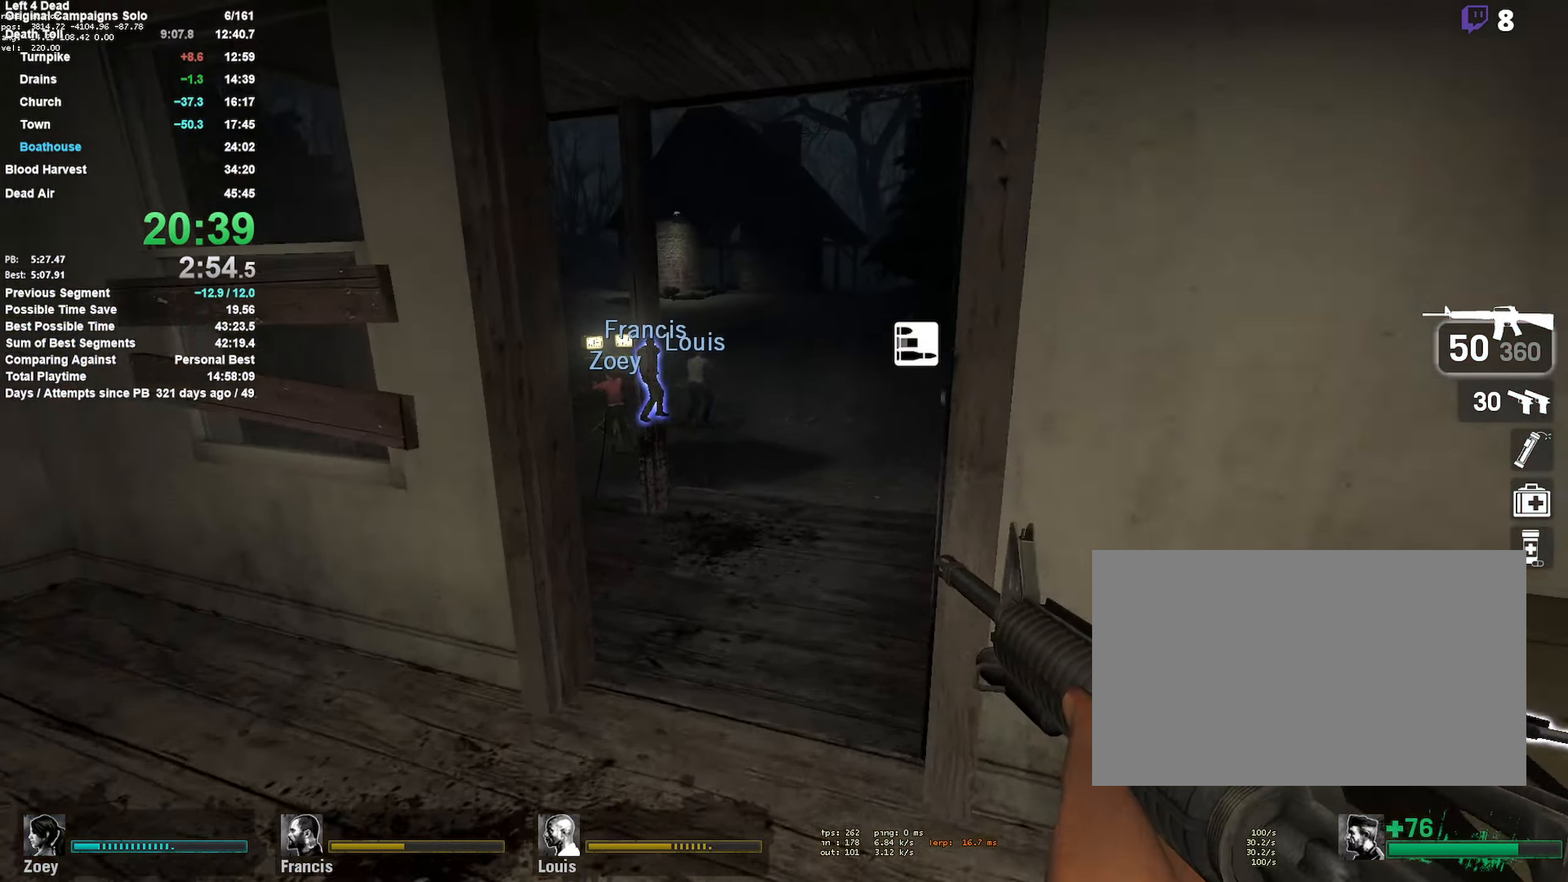
{"keys": ["d", "space", "w"], "mouse": [], "events": [[466, "d", "down"], [466, "space", "down"]]}
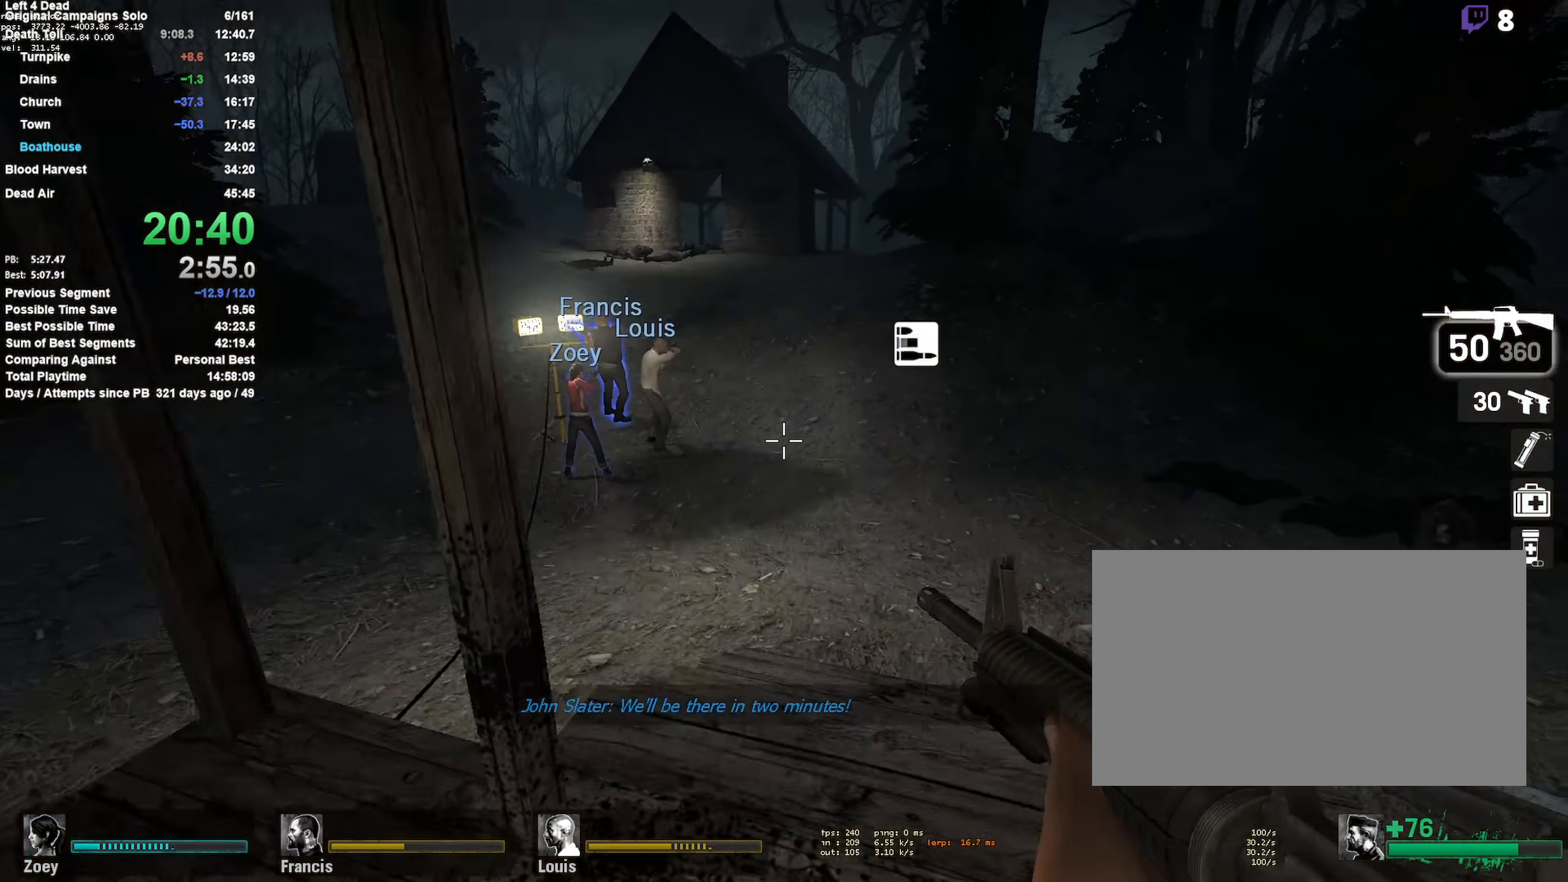
{"keys": ["a"], "mouse": [], "events": [[50, "w", "up"], [183, "a", "down"], [183, "d", "up"], [183, "space", "up"]]}
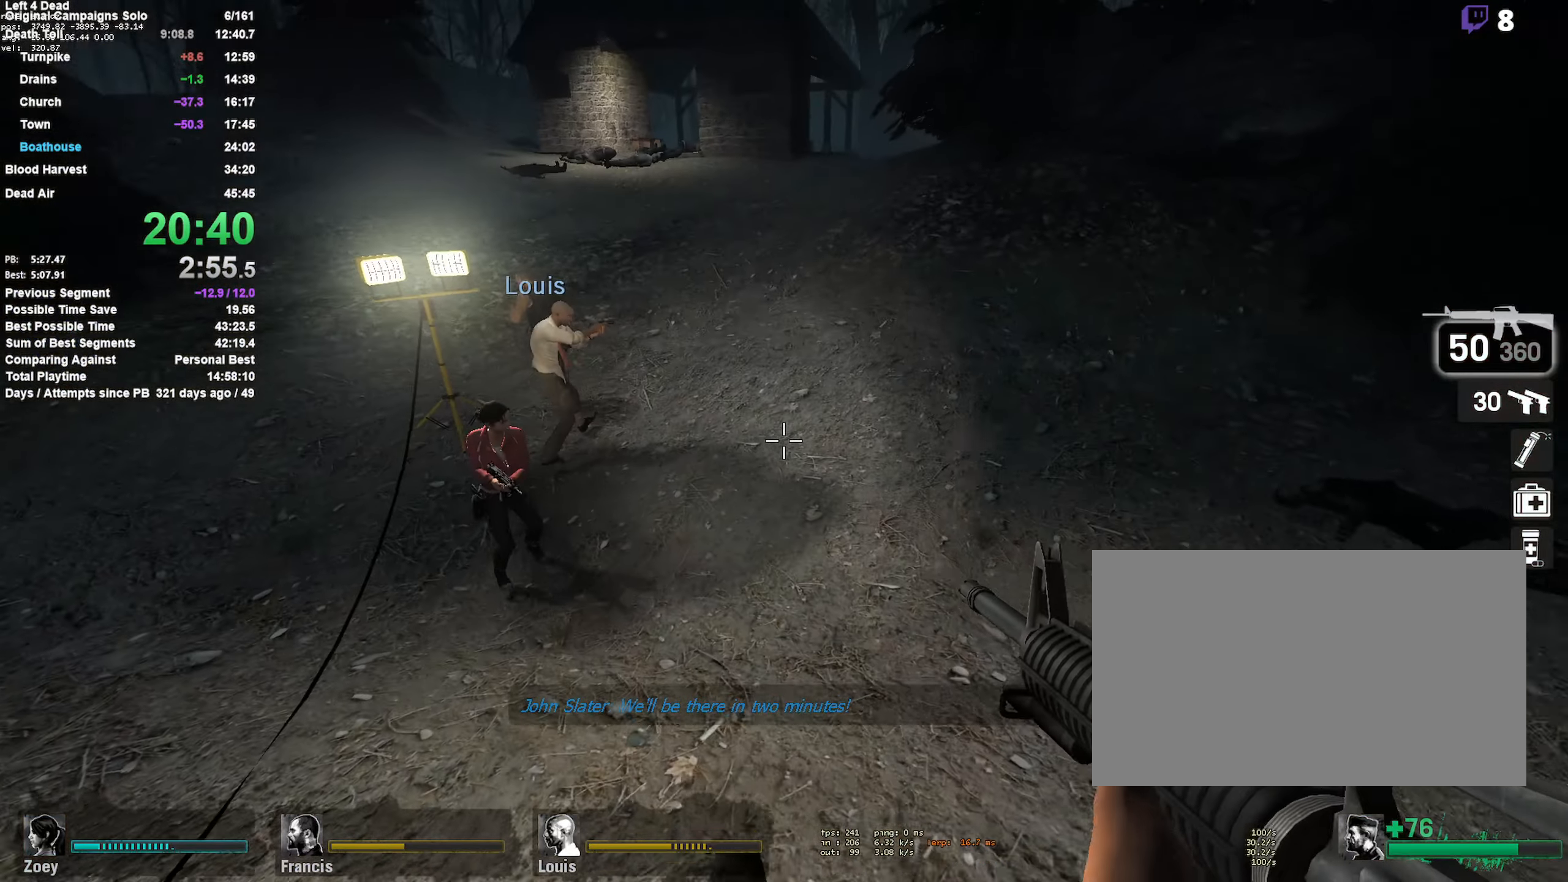
{"keys": ["w"], "mouse": [], "events": [[116, "space", "down"], [350, "w", "down"], [383, "space", "up"], [433, "a", "up"]]}
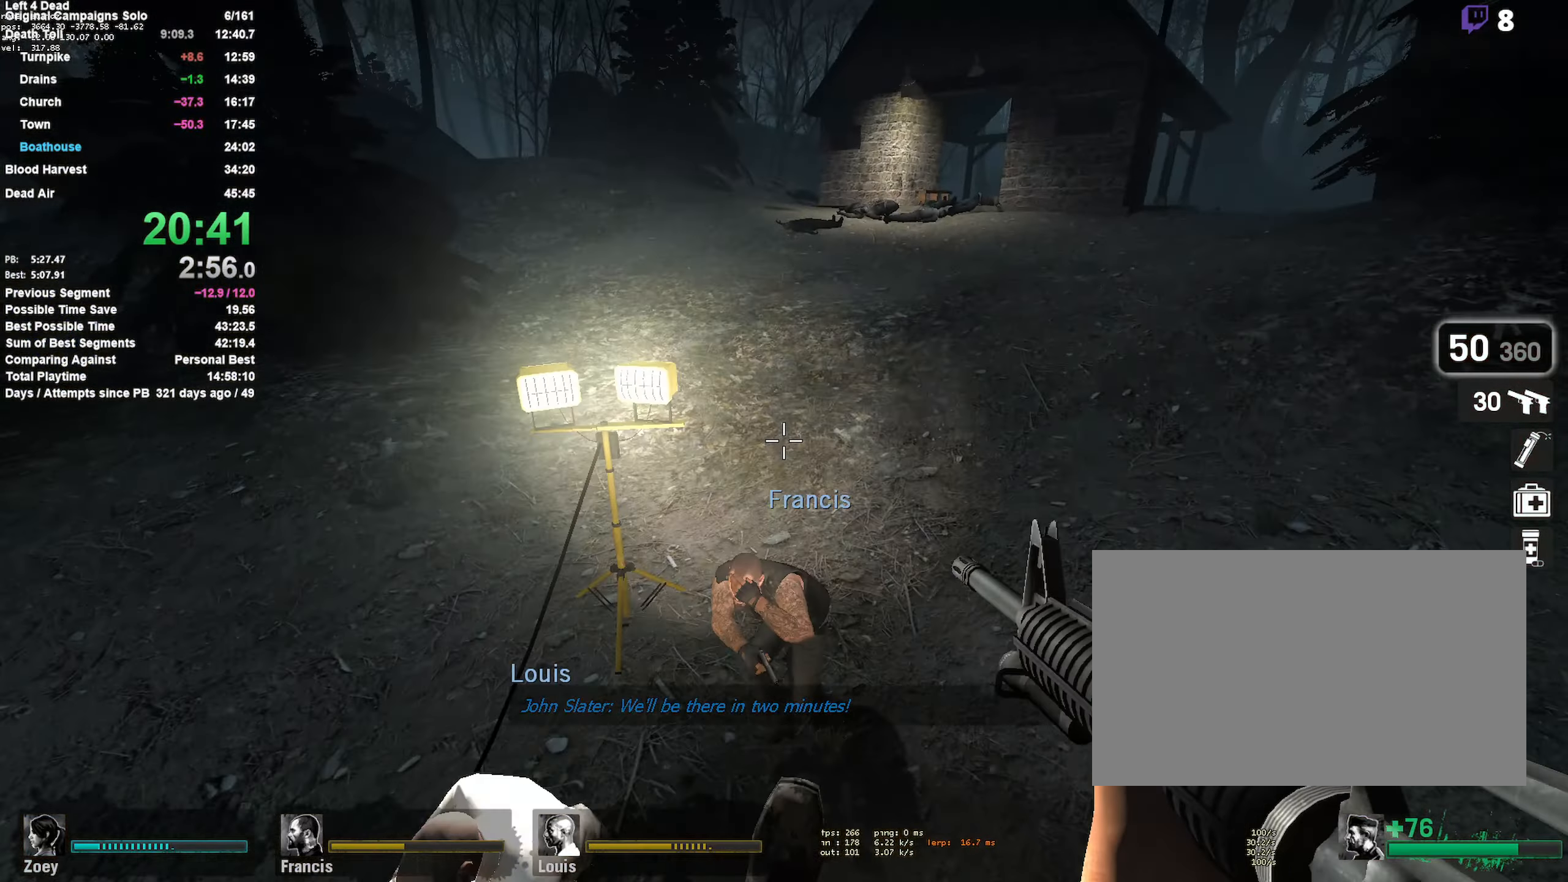
{"keys": ["space", "w"], "mouse": [], "events": [[83, "d", "down"], [133, "w", "up"], [266, "w", "down"], [366, "space", "down"], [500, "d", "up"]]}
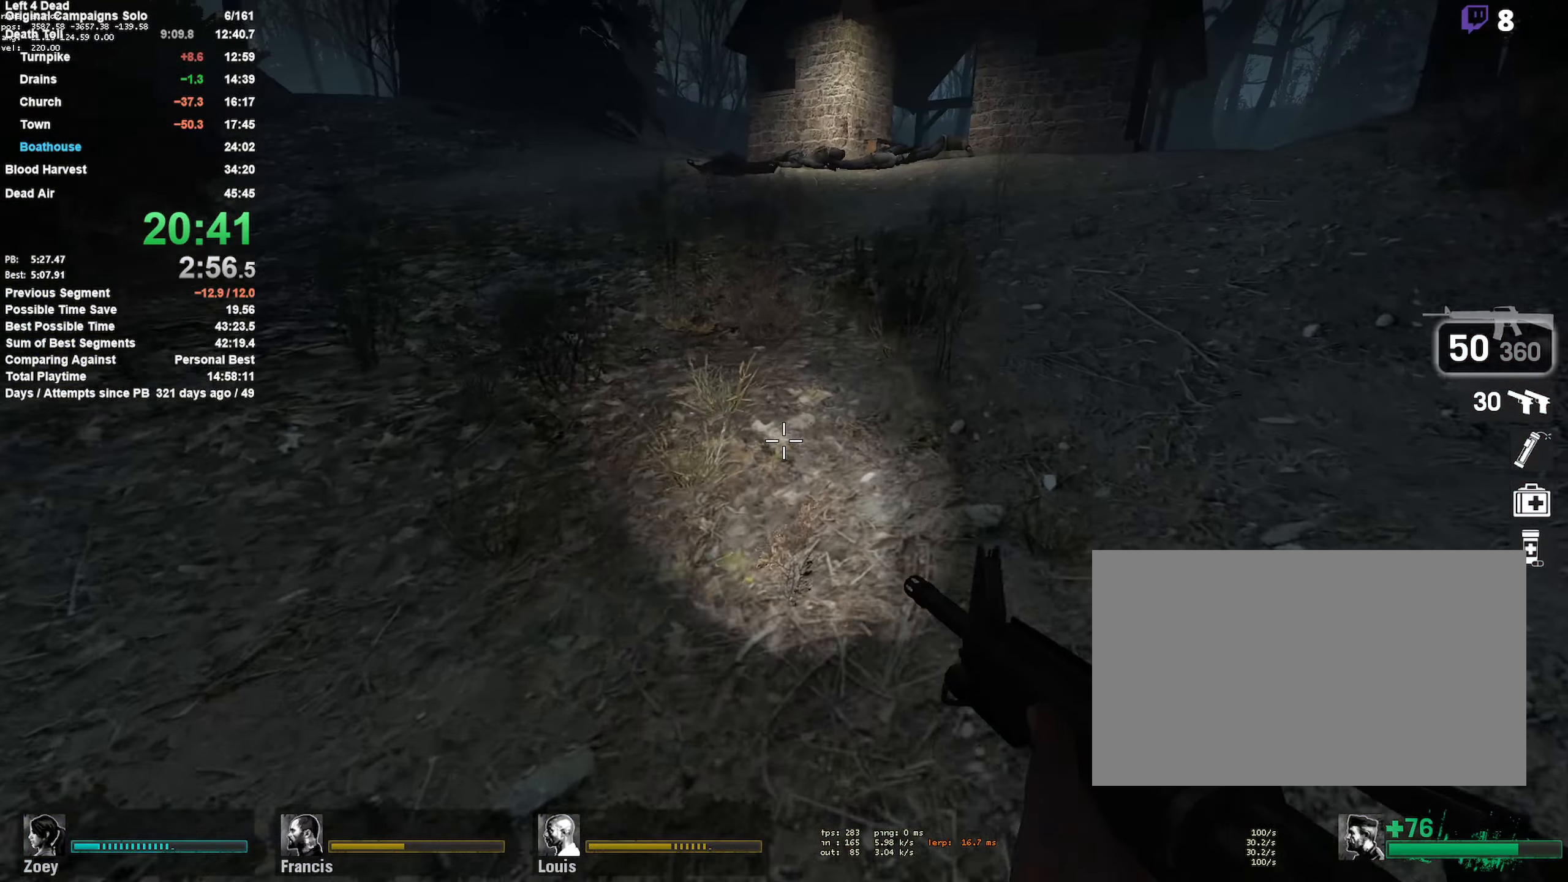
{"keys": ["a", "w"], "mouse": [], "events": [[100, "space", "up"], [466, "a", "down"]]}
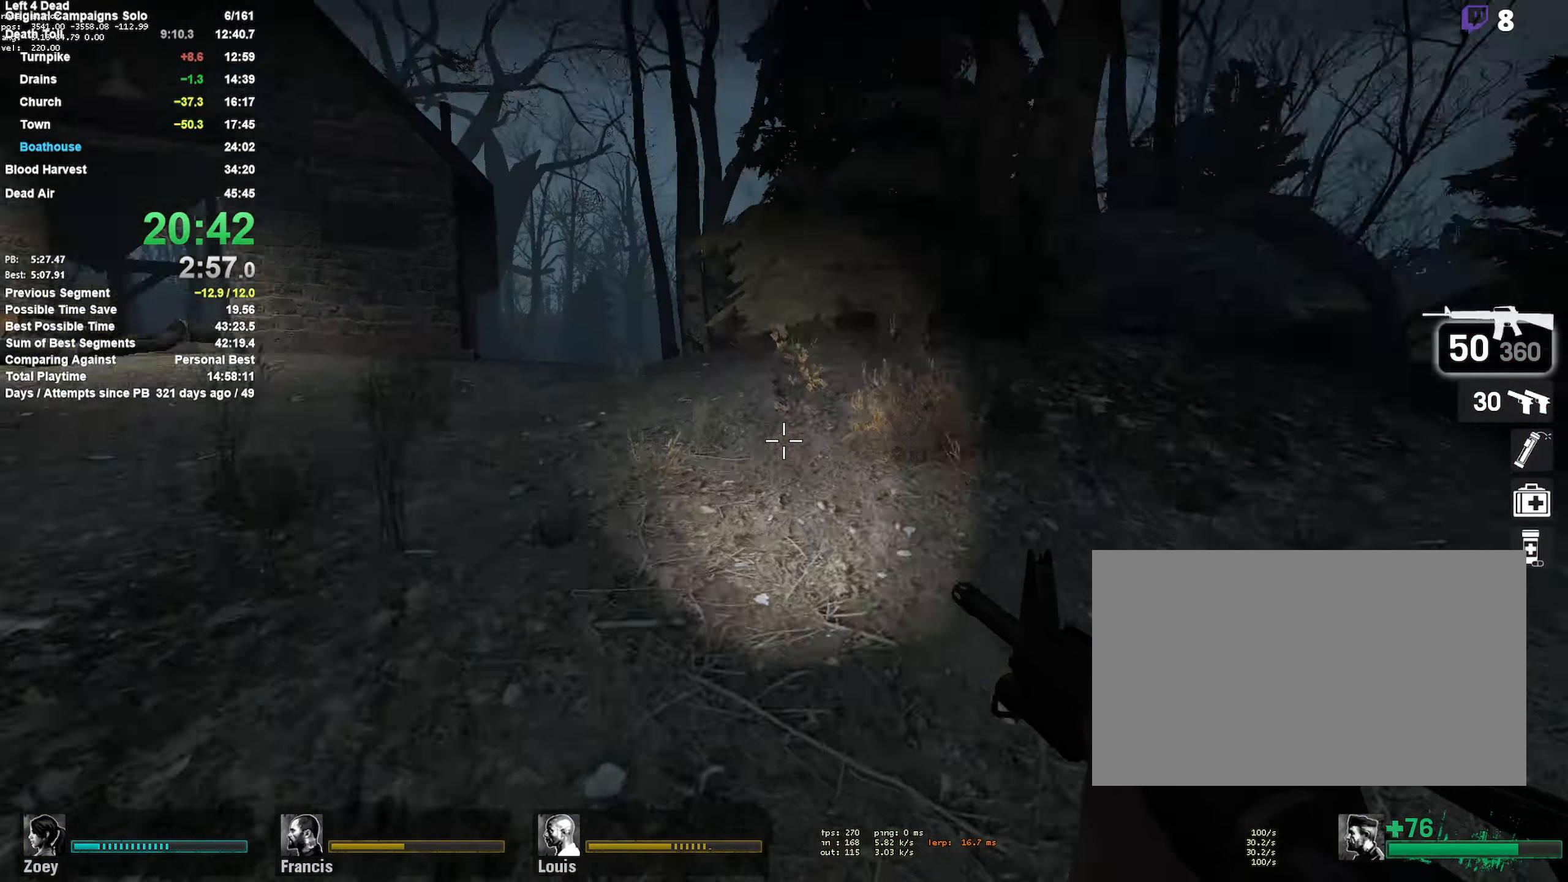
{"keys": ["a", "w"], "mouse": [], "events": []}
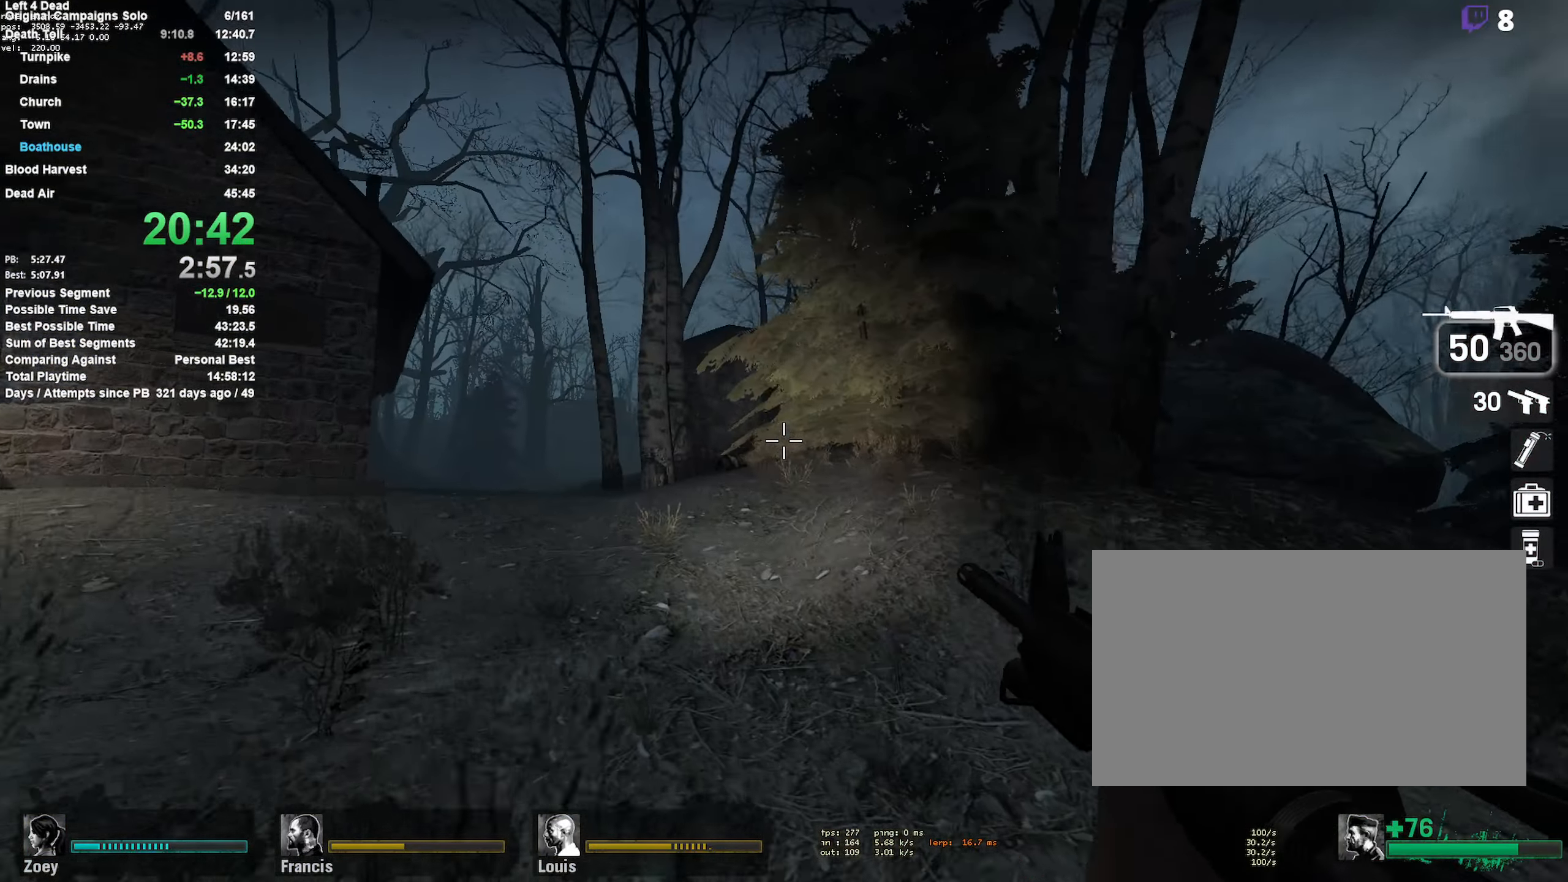
{"keys": ["a", "w"], "mouse": [], "events": []}
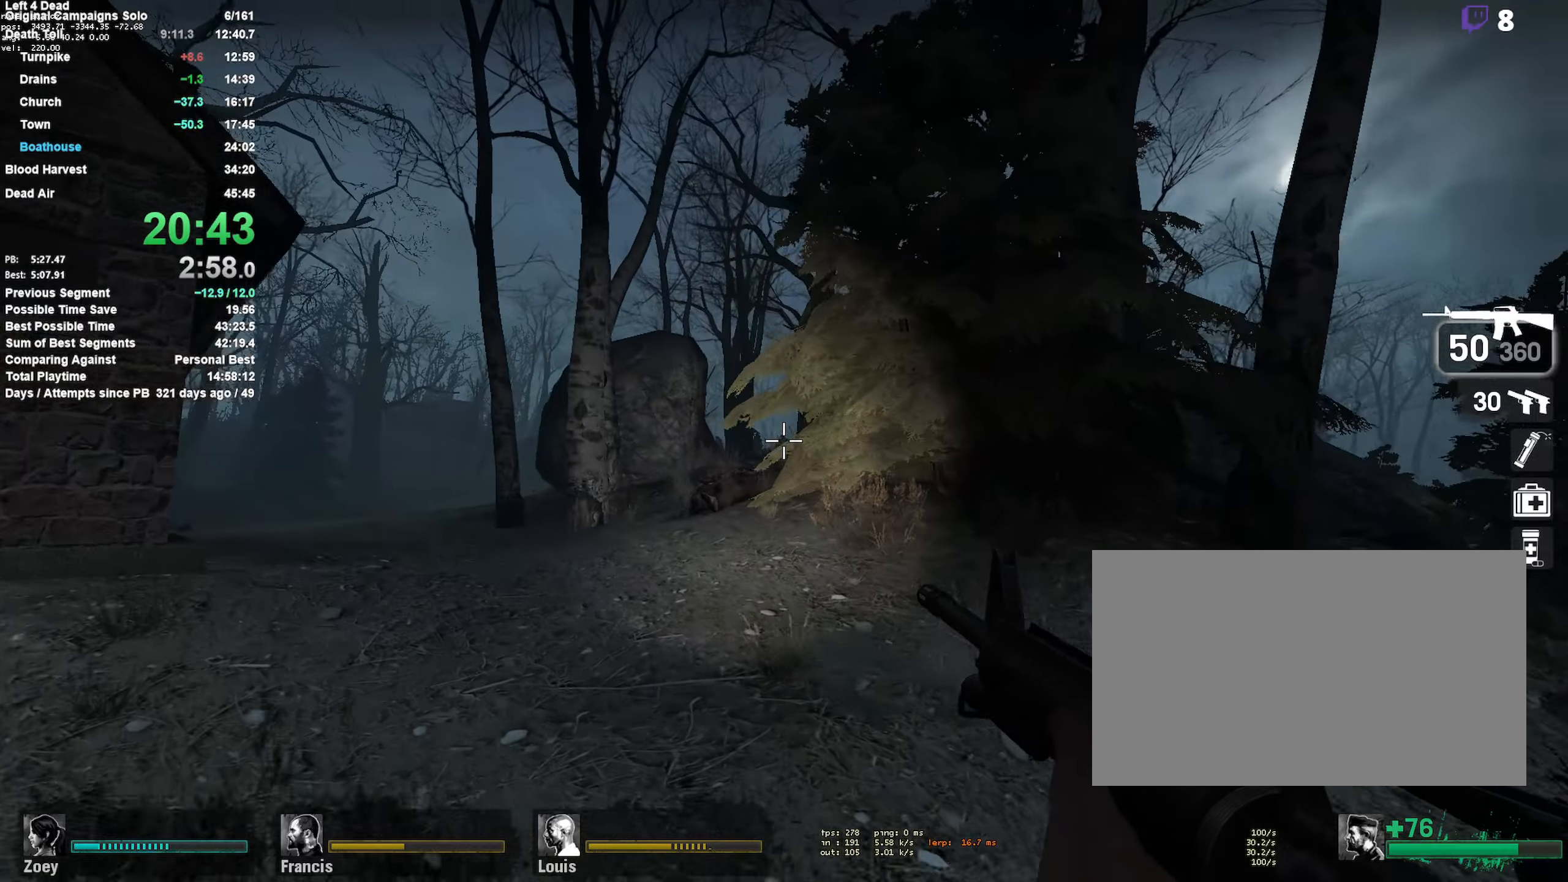
{"keys": ["a"], "mouse": [], "events": [[100, "mouse_left", "down"], [100, "w", "up"], [133, "mouse_left", "up"], [233, "w", "down"], [283, "w", "up"]]}
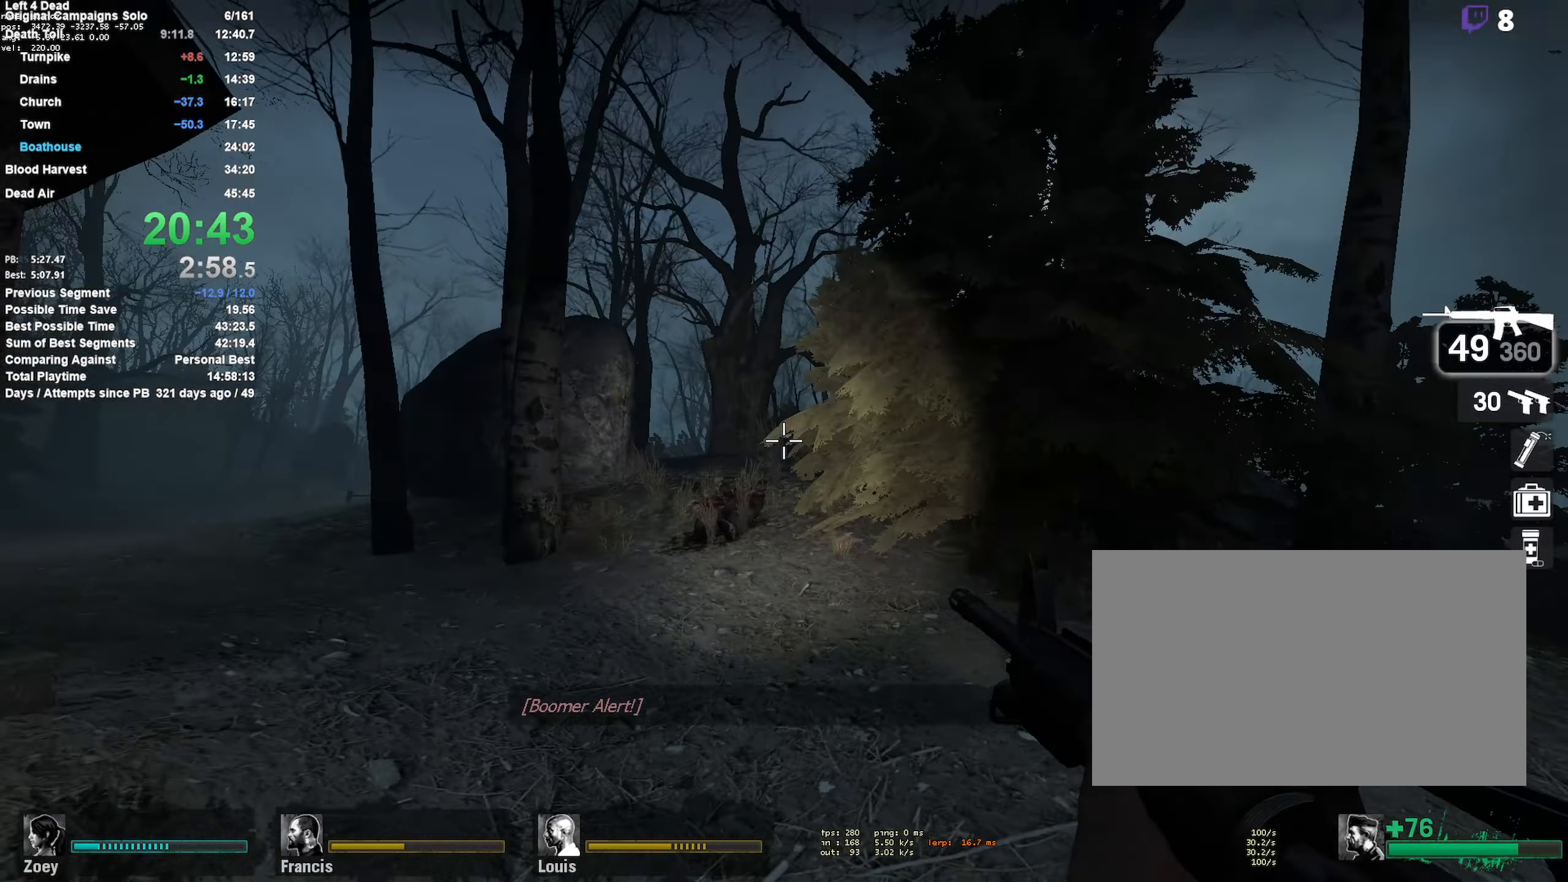
{"keys": [], "mouse": [], "events": [[200, "mouse_left", "down"], [250, "mouse_left", "up"], [483, "a", "up"]]}
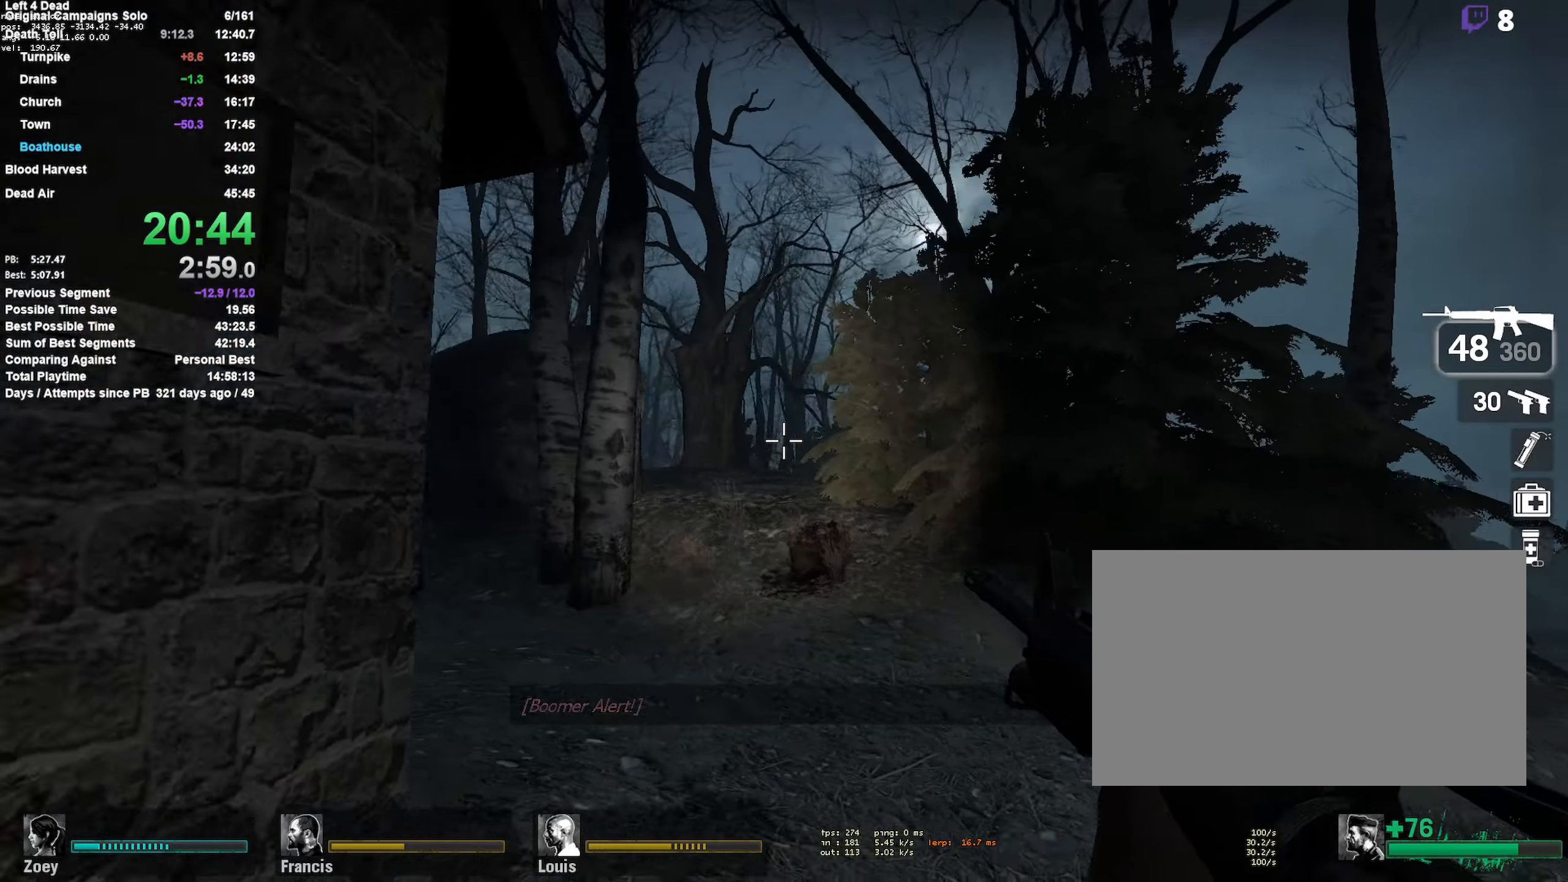
{"keys": ["d"], "mouse": [], "events": [[500, "d", "down"]]}
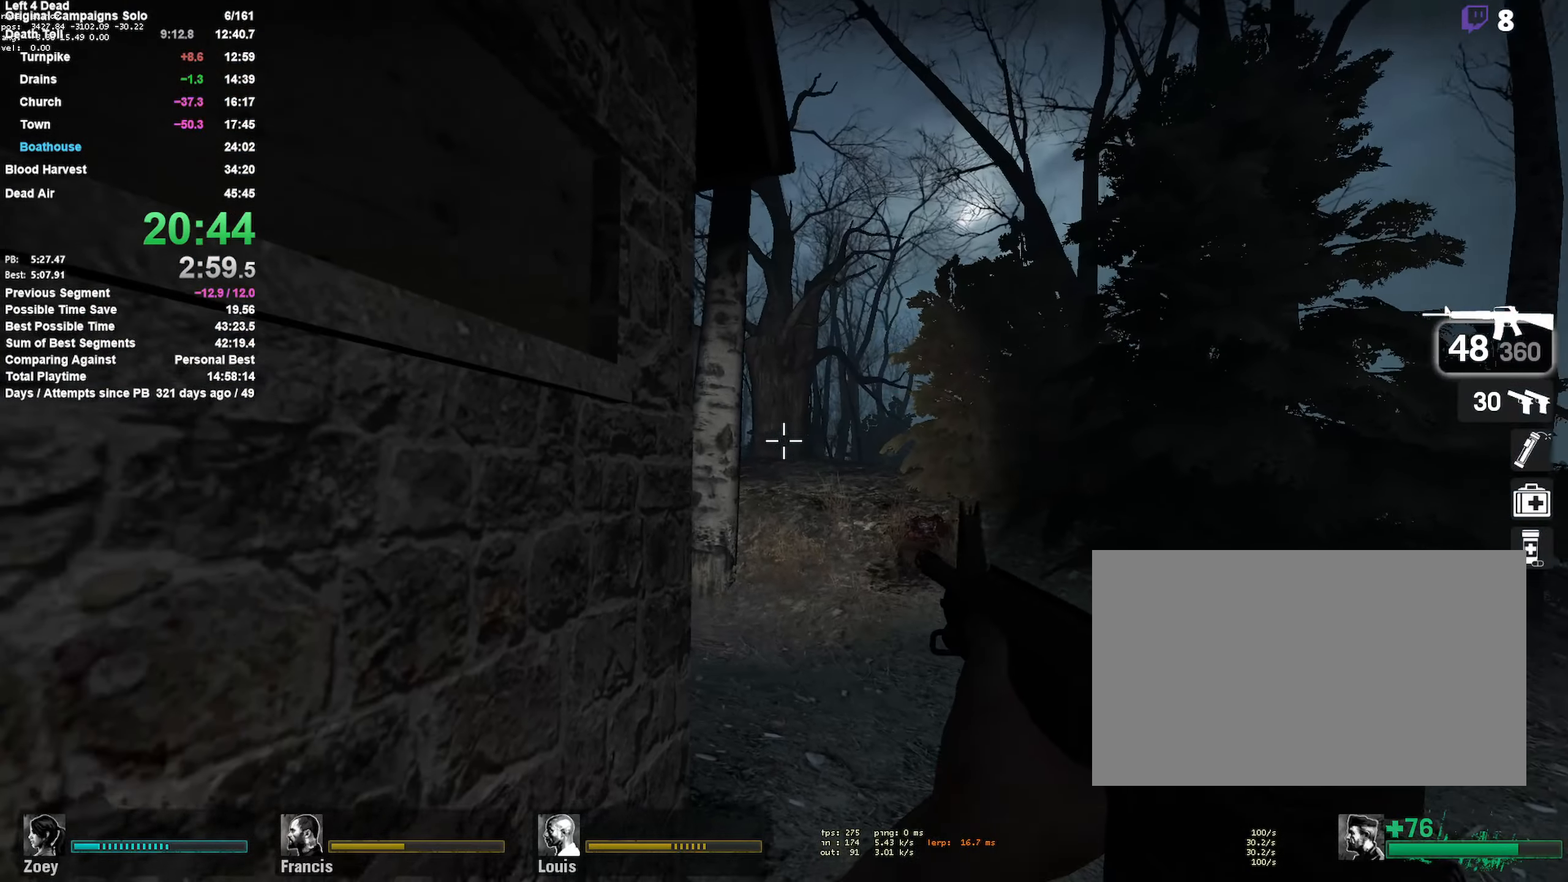
{"keys": [], "mouse": [], "events": [[133, "d", "up"]]}
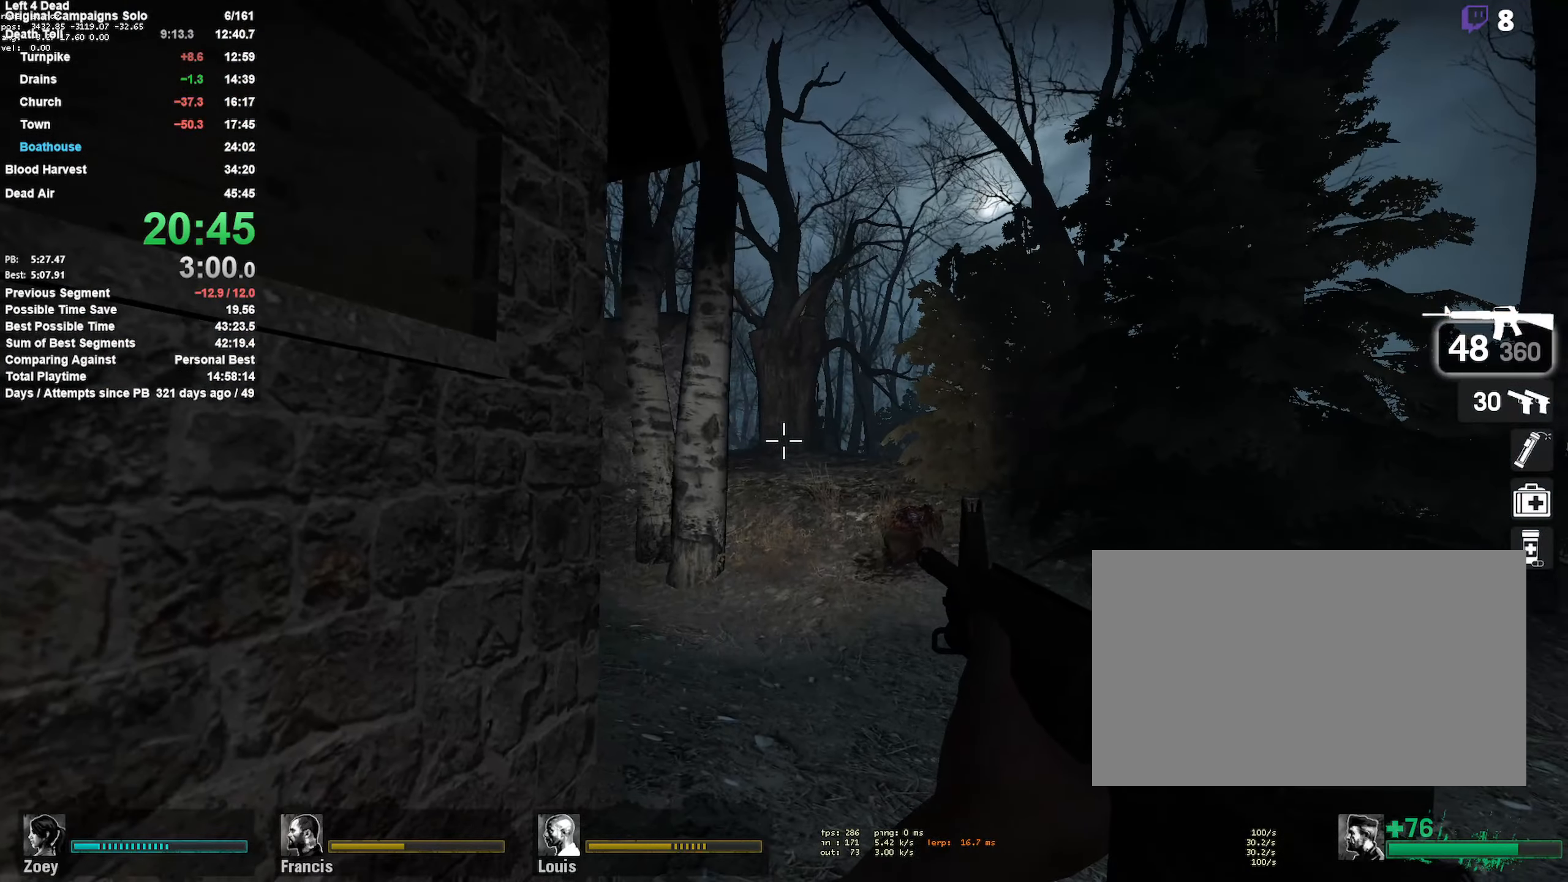
{"keys": ["w"], "mouse": [], "events": [[117, "a", "down"], [350, "w", "down"], [383, "a", "up"]]}
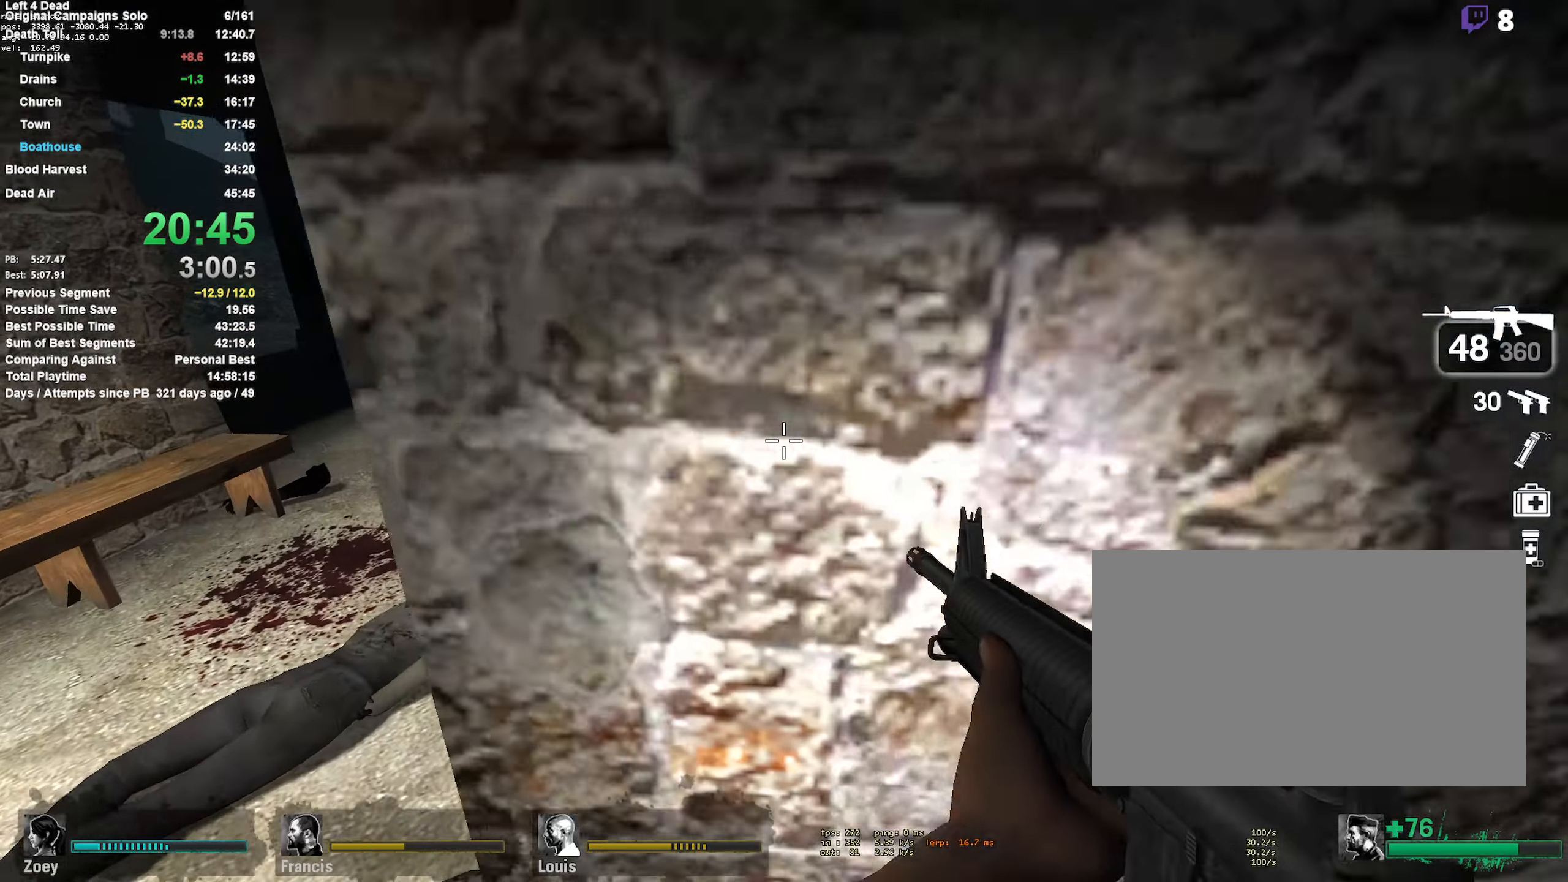
{"keys": ["d"], "mouse": [], "events": [[133, "a", "down"], [167, "w", "up"], [217, "w", "down"], [317, "a", "up"], [317, "d", "down"], [450, "w", "up"]]}
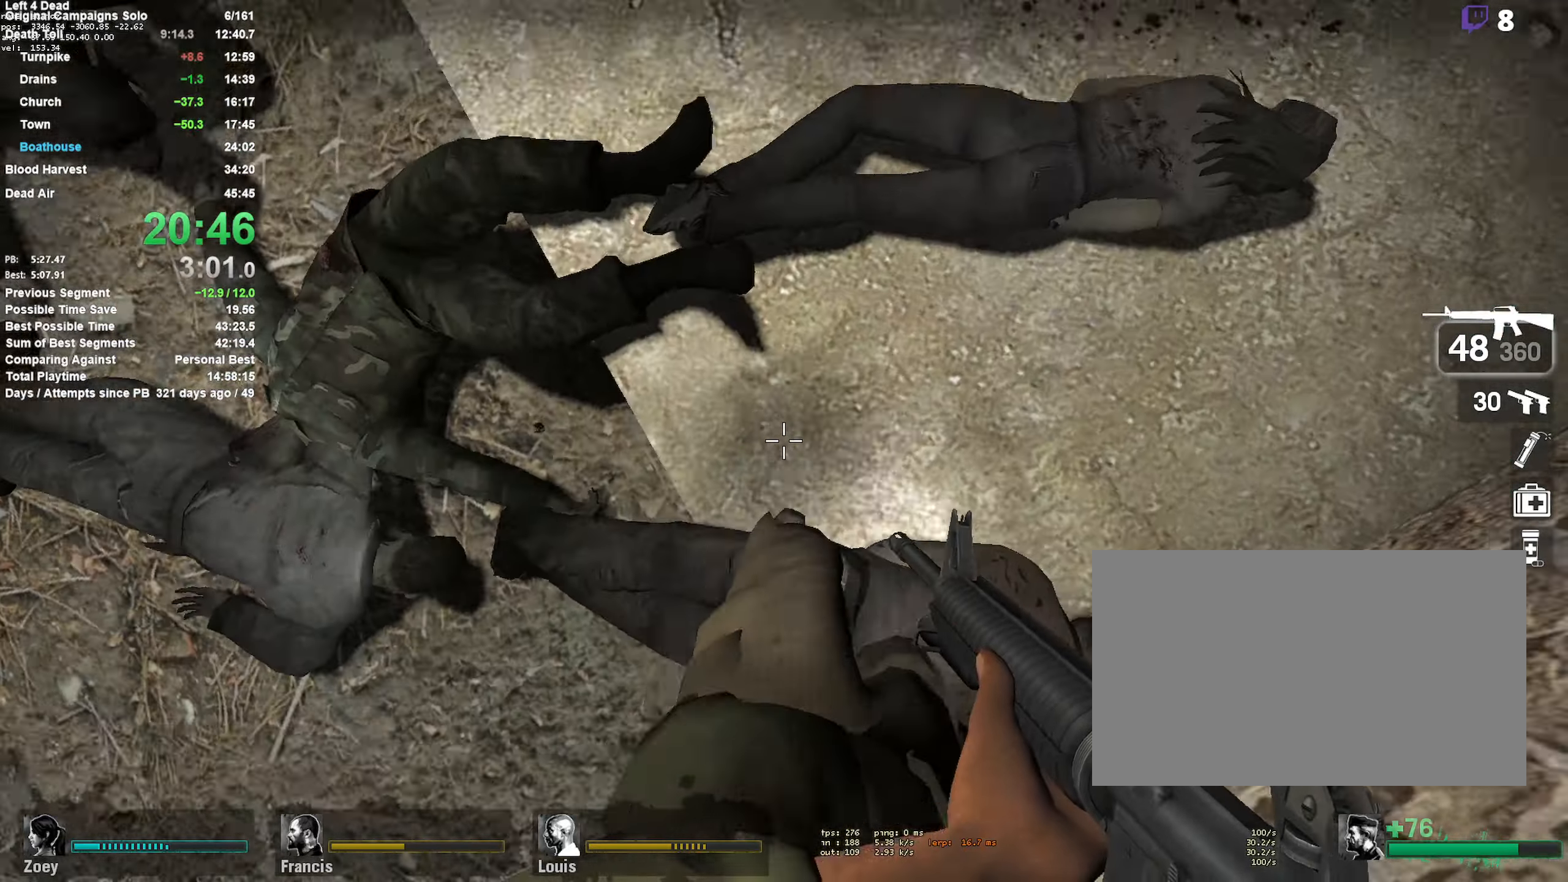
{"keys": ["s", "shift"], "mouse": [], "events": [[100, "s", "down"], [183, "d", "up"], [183, "shift", "down"]]}
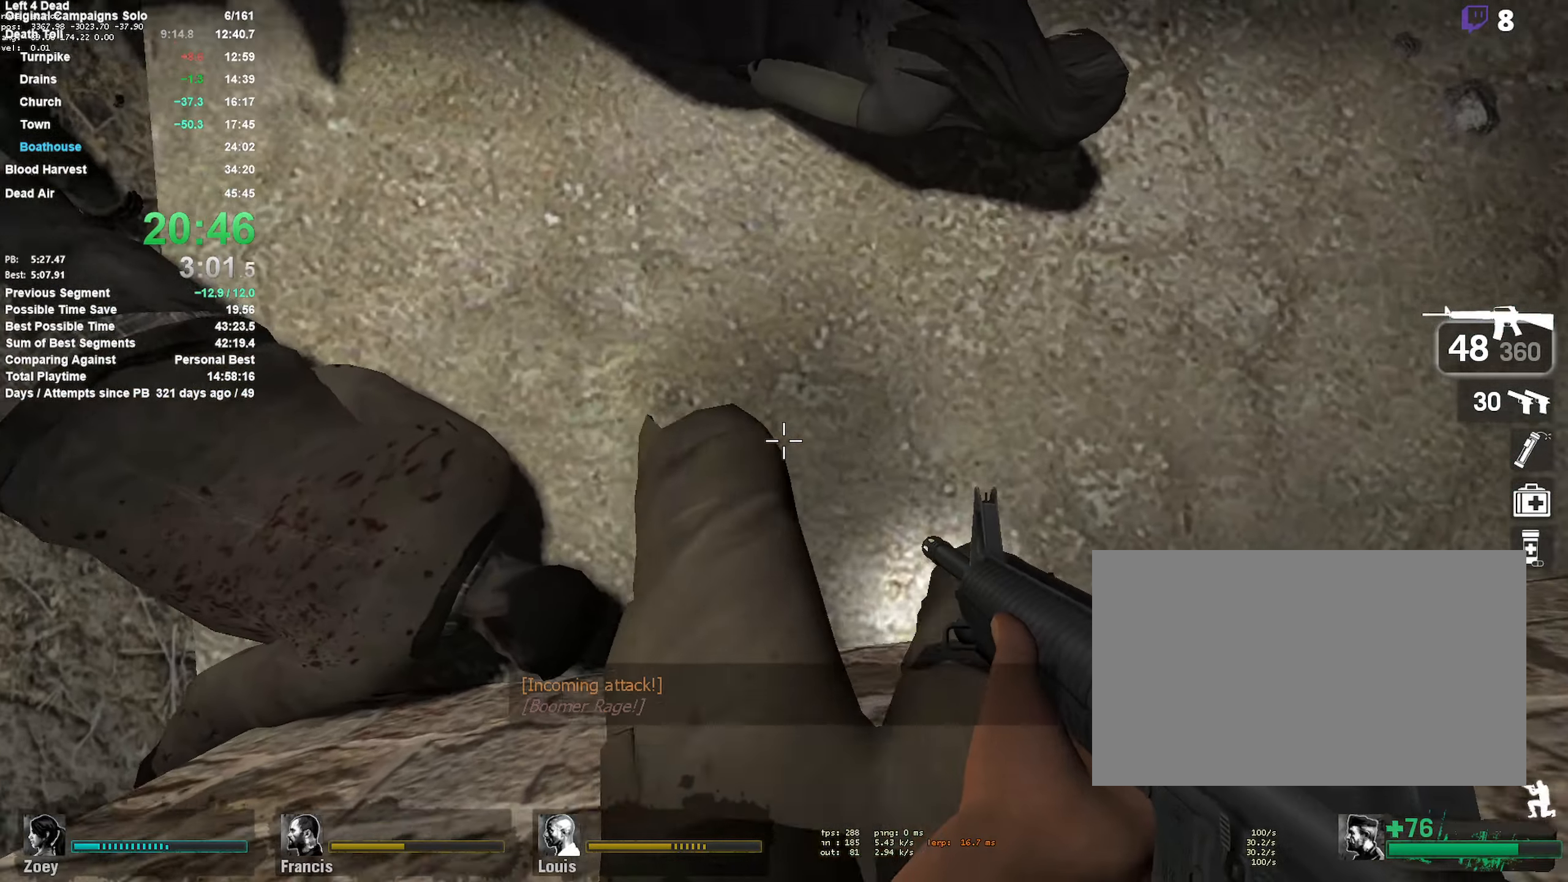
{"keys": ["shift"], "mouse": [], "events": [[17, "s", "up"]]}
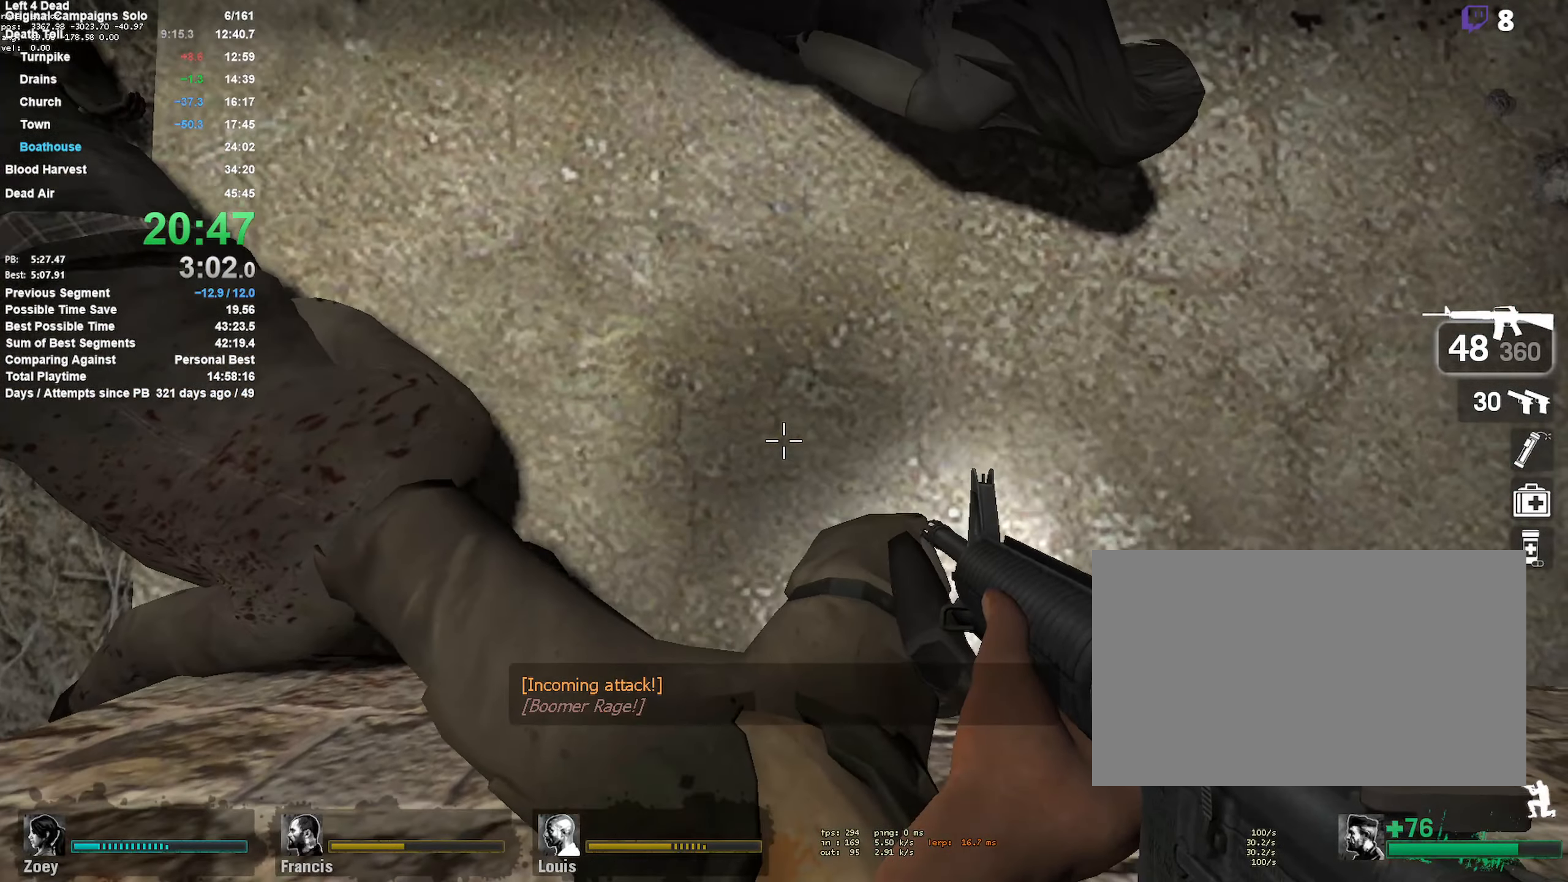
{"keys": ["shift"], "mouse": [], "events": []}
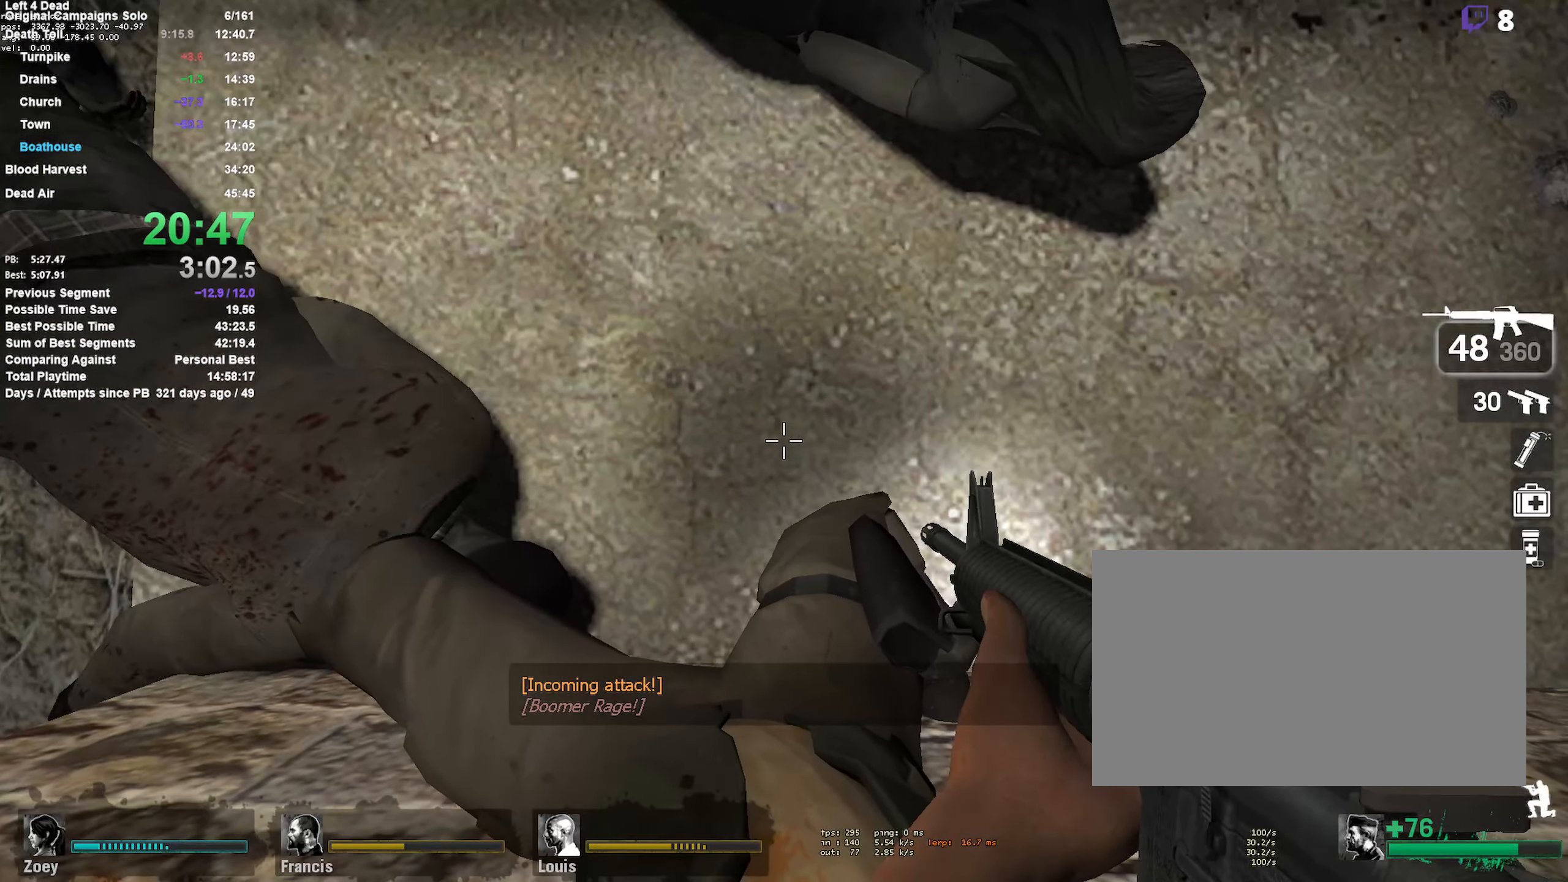
{"keys": ["shift"], "mouse": [], "events": []}
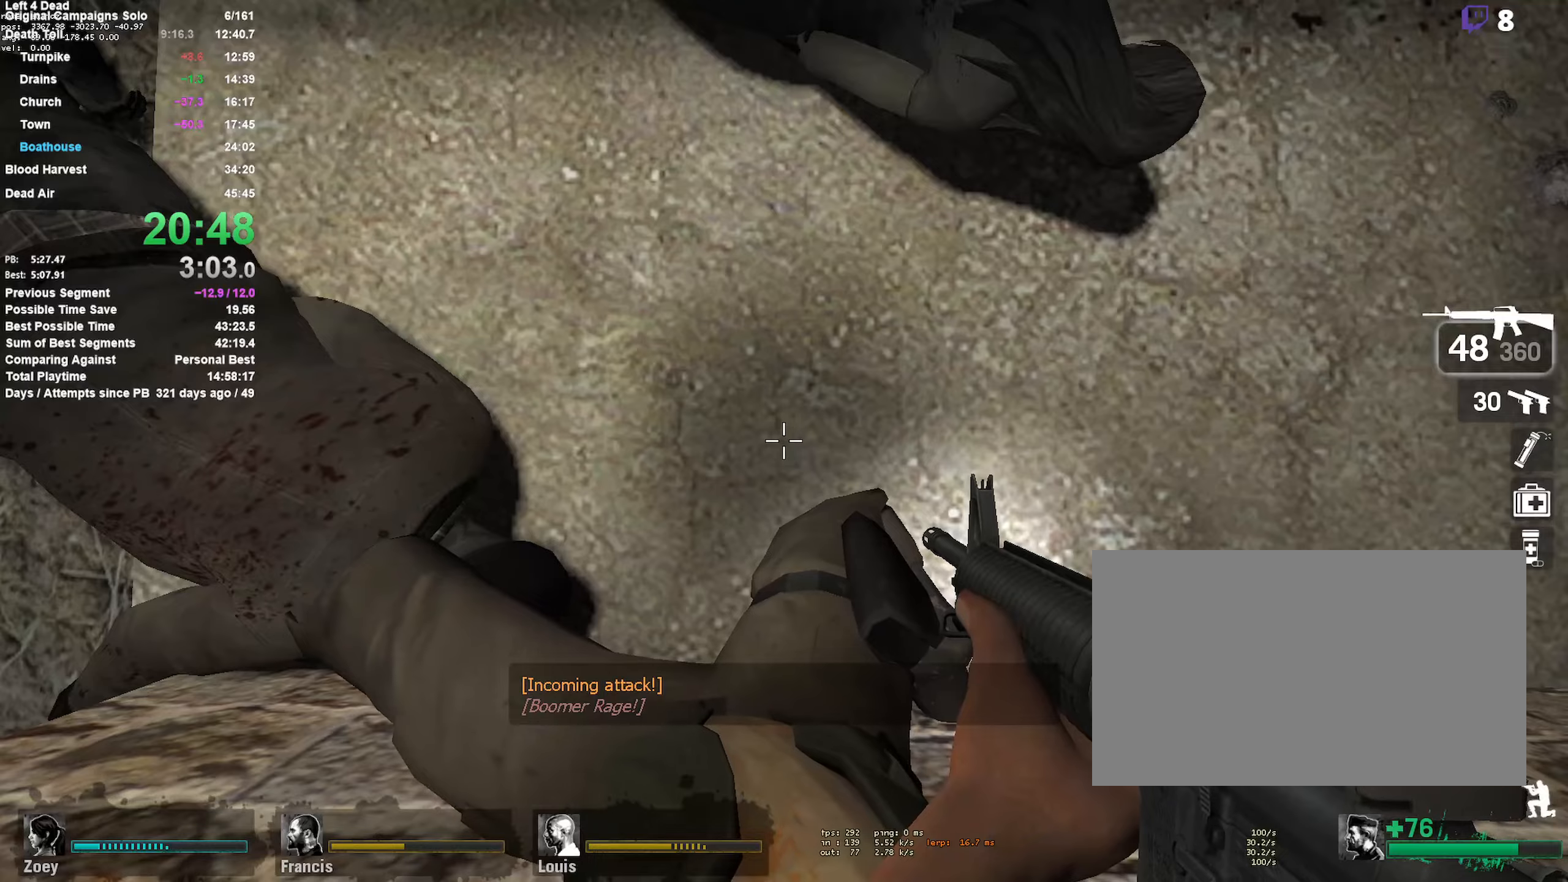
{"keys": ["shift"], "mouse": [], "events": []}
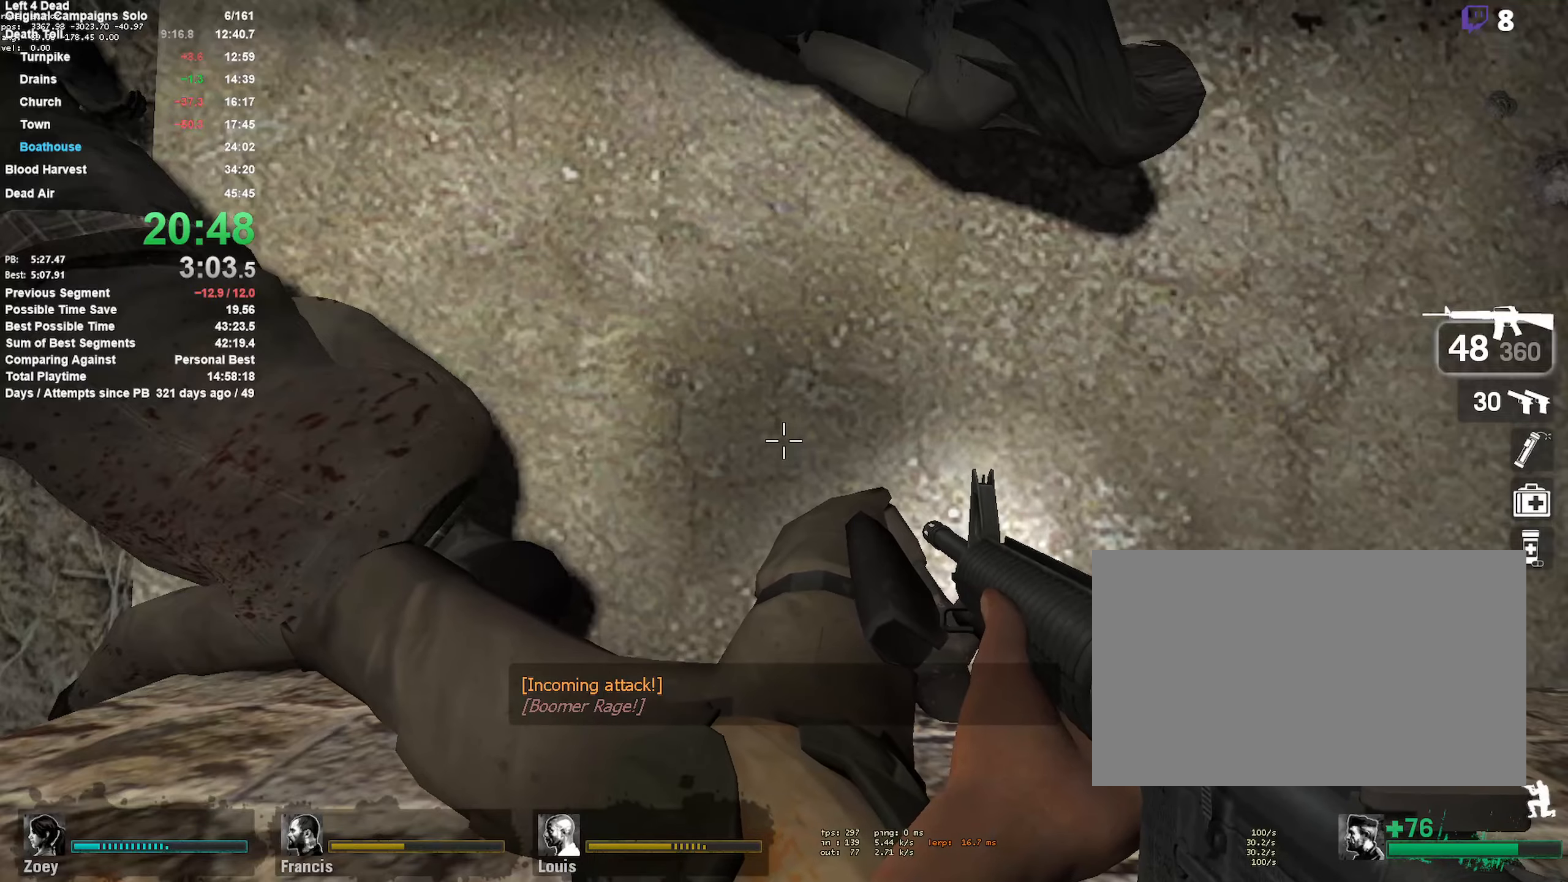
{"keys": [], "mouse": [], "events": [[500, "shift", "up"]]}
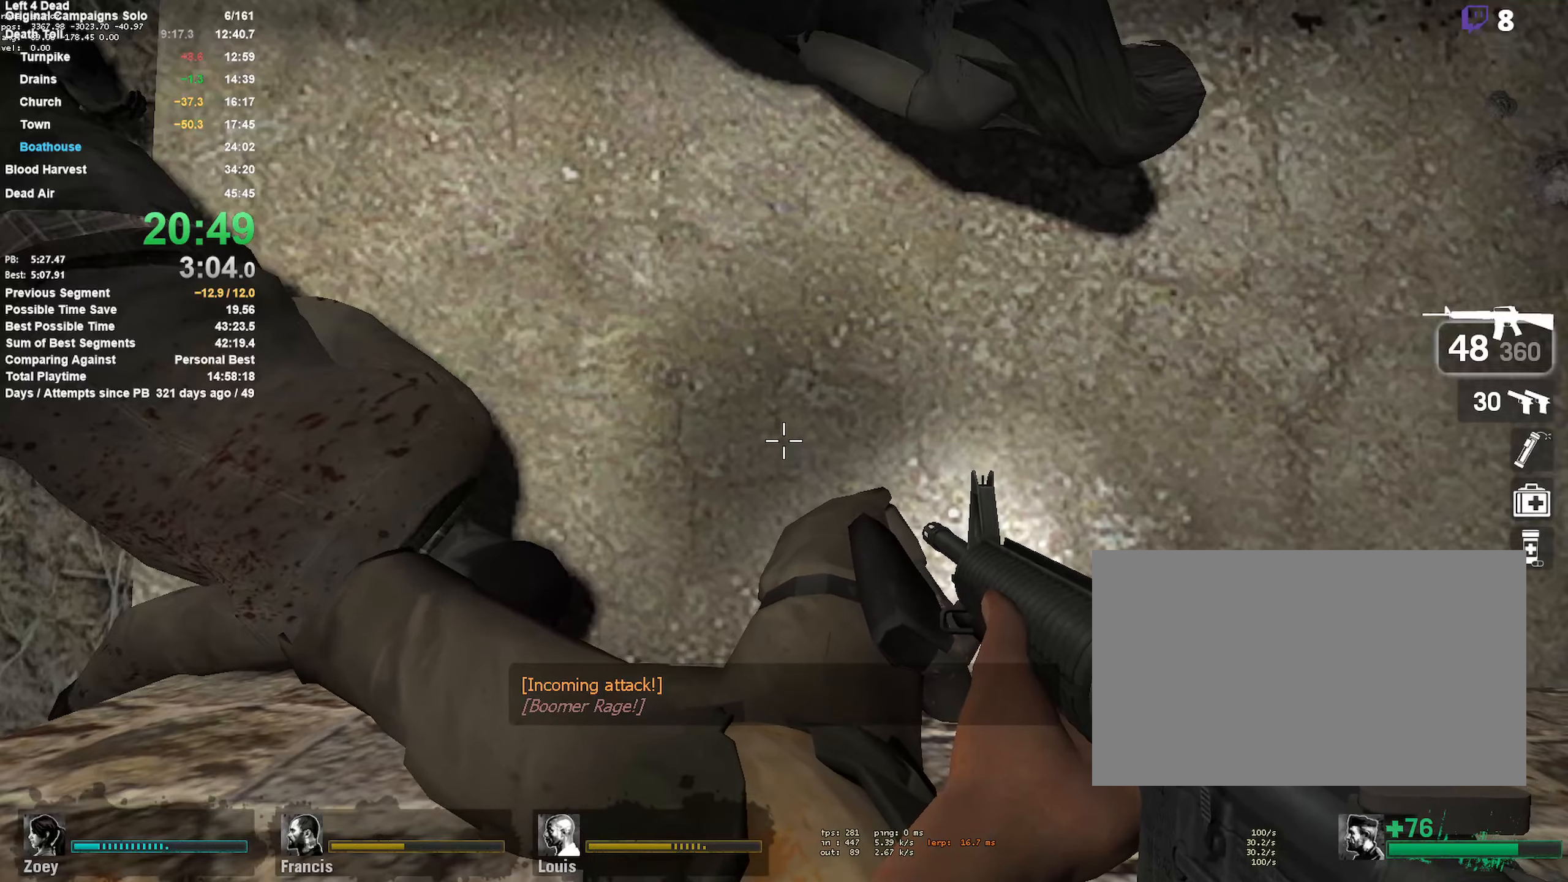
{"keys": [], "mouse": [], "events": []}
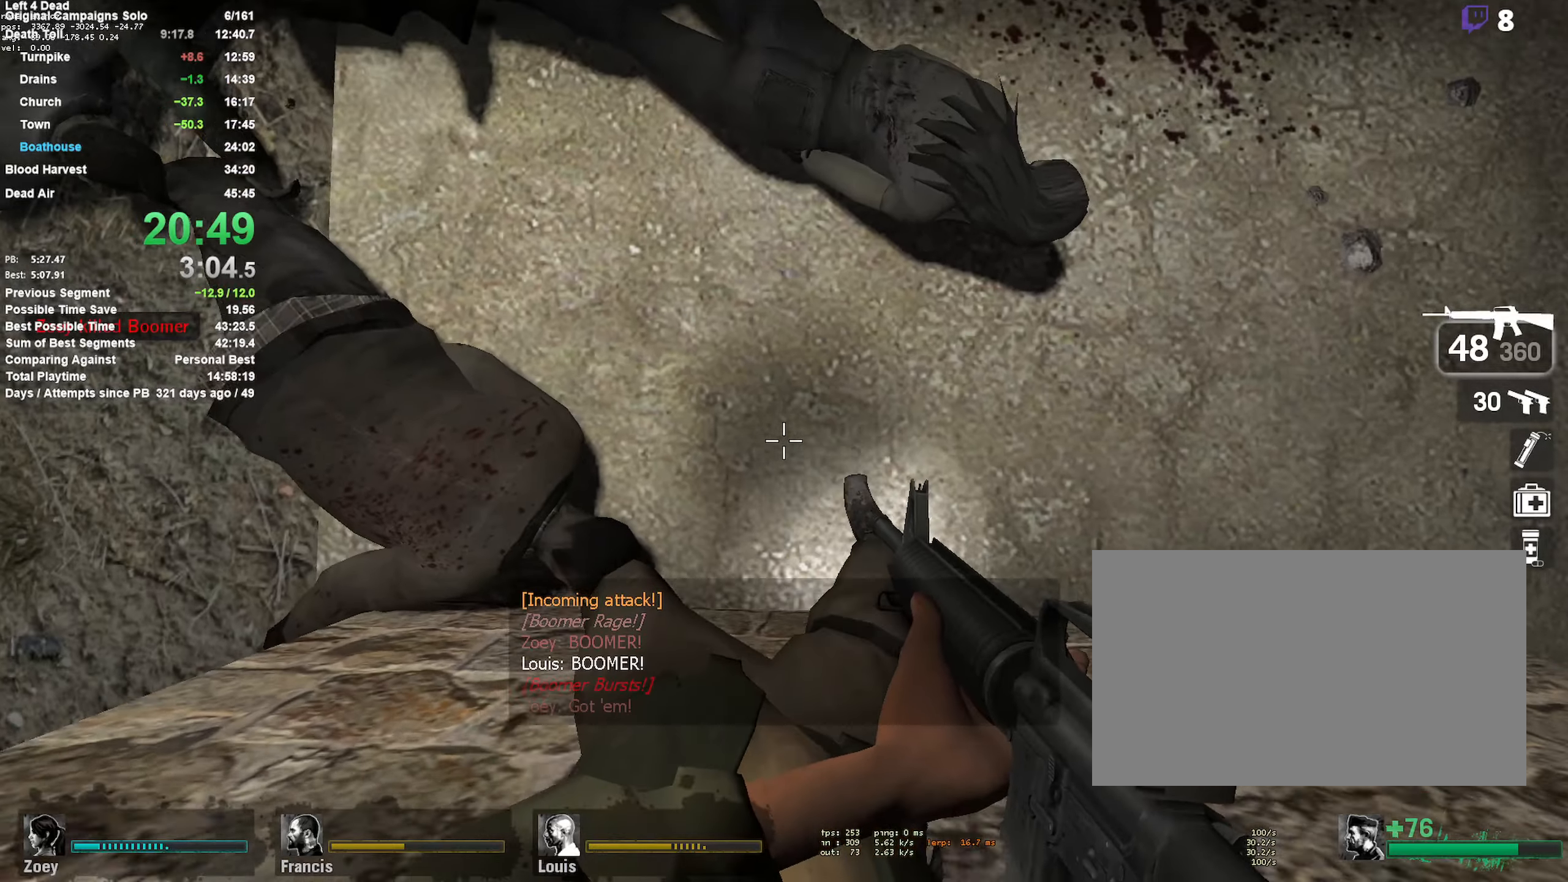
{"keys": [], "mouse": [], "events": []}
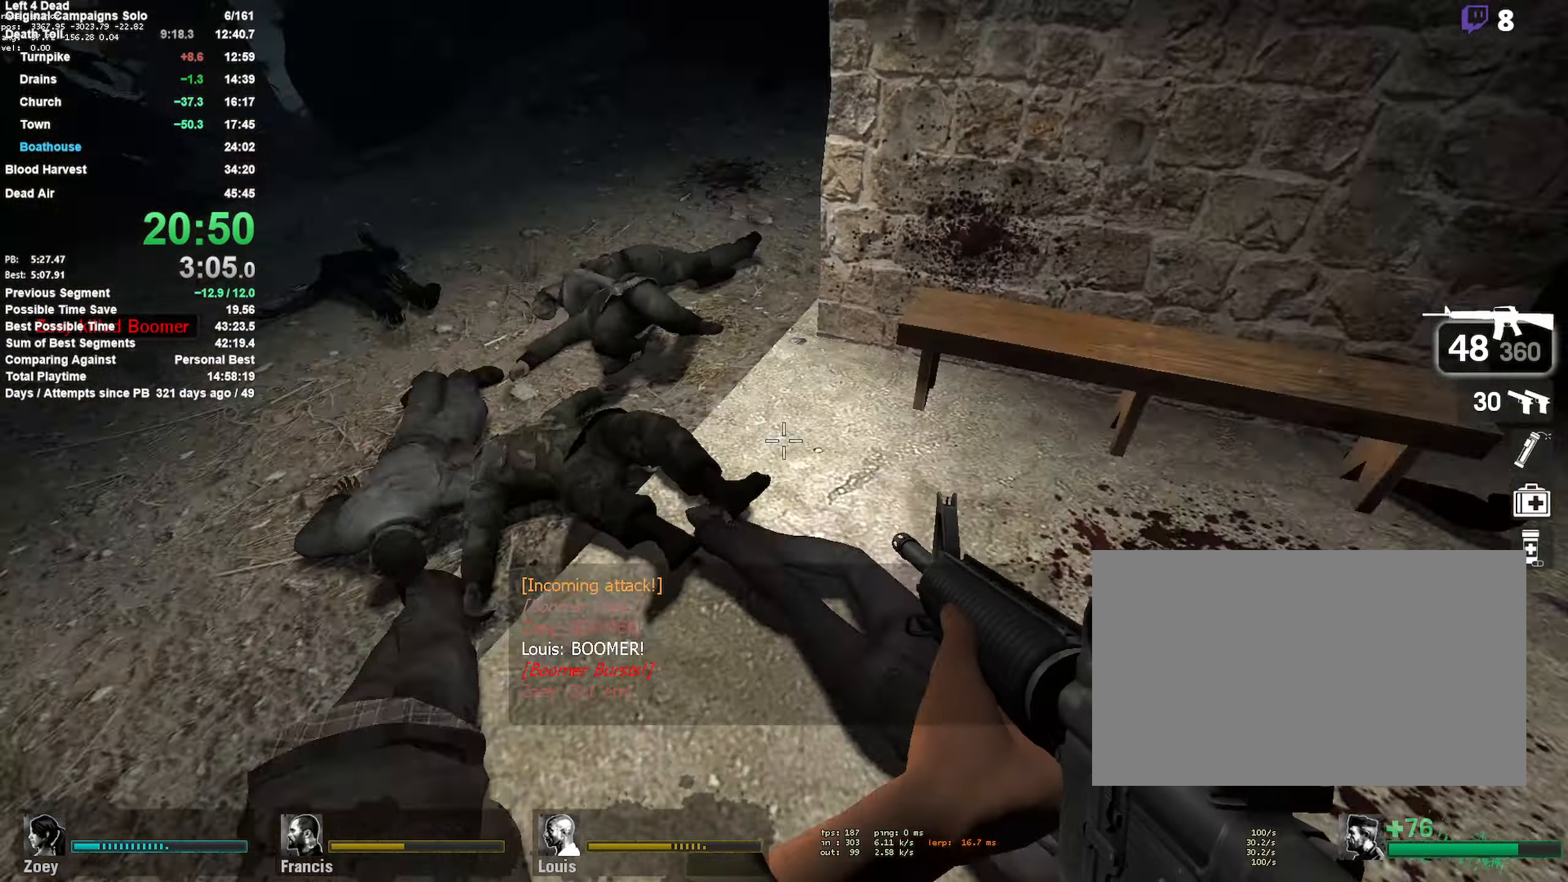
{"keys": ["w"], "mouse": [], "events": [[284, "d", "down"], [384, "d", "up"], [384, "w", "down"]]}